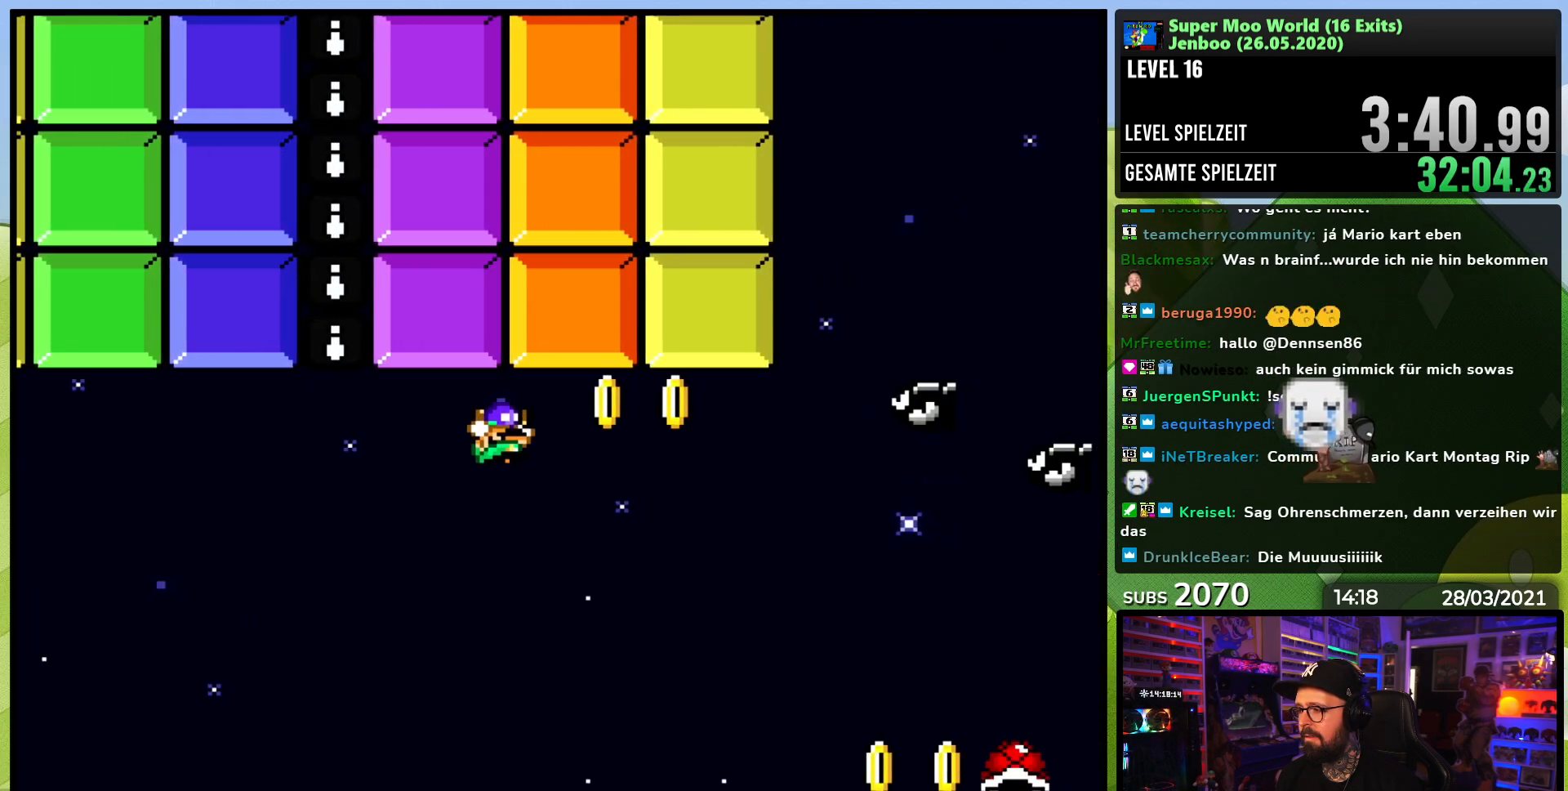
Gameplay with a controller (Nintendo layout); each line is a JSON object with the inputs held at the frame after it (dt_ms = milliseconds from this image to that frame). "events" lists button and stick changes between this image and that frame as [ms after this image, input, new state], when the widget could be followed in between. Not read: L3 R1 R3.
{"dt_ms": 500, "buttons": ["B", "Y", "DPAD_RIGHT"], "events": [[17, "DPAD_RIGHT", "down"], [500, "B", "down"]]}
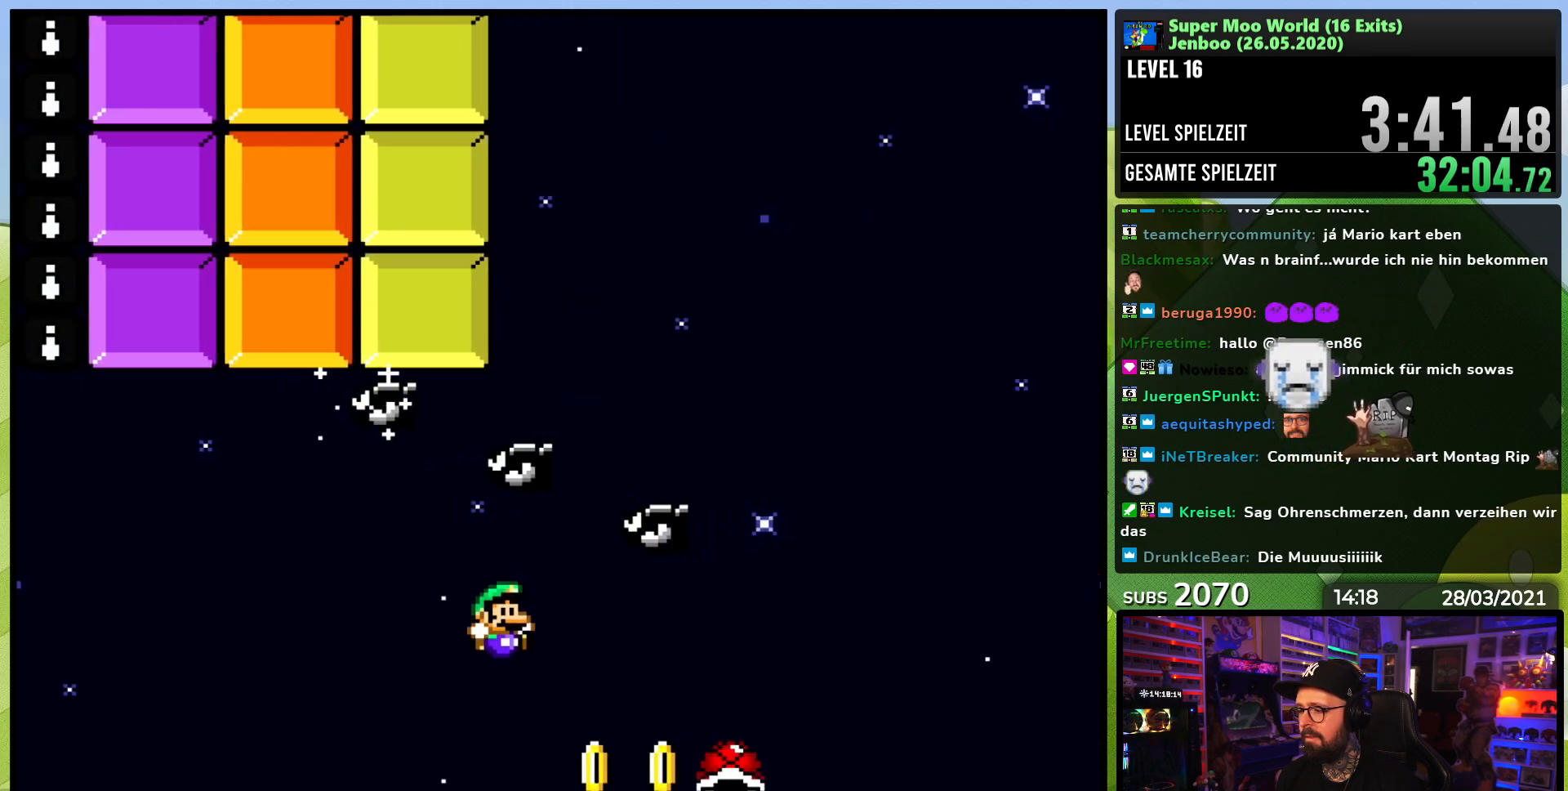
{"dt_ms": 500, "buttons": ["Y", "DPAD_RIGHT"], "events": [[150, "B", "up"]]}
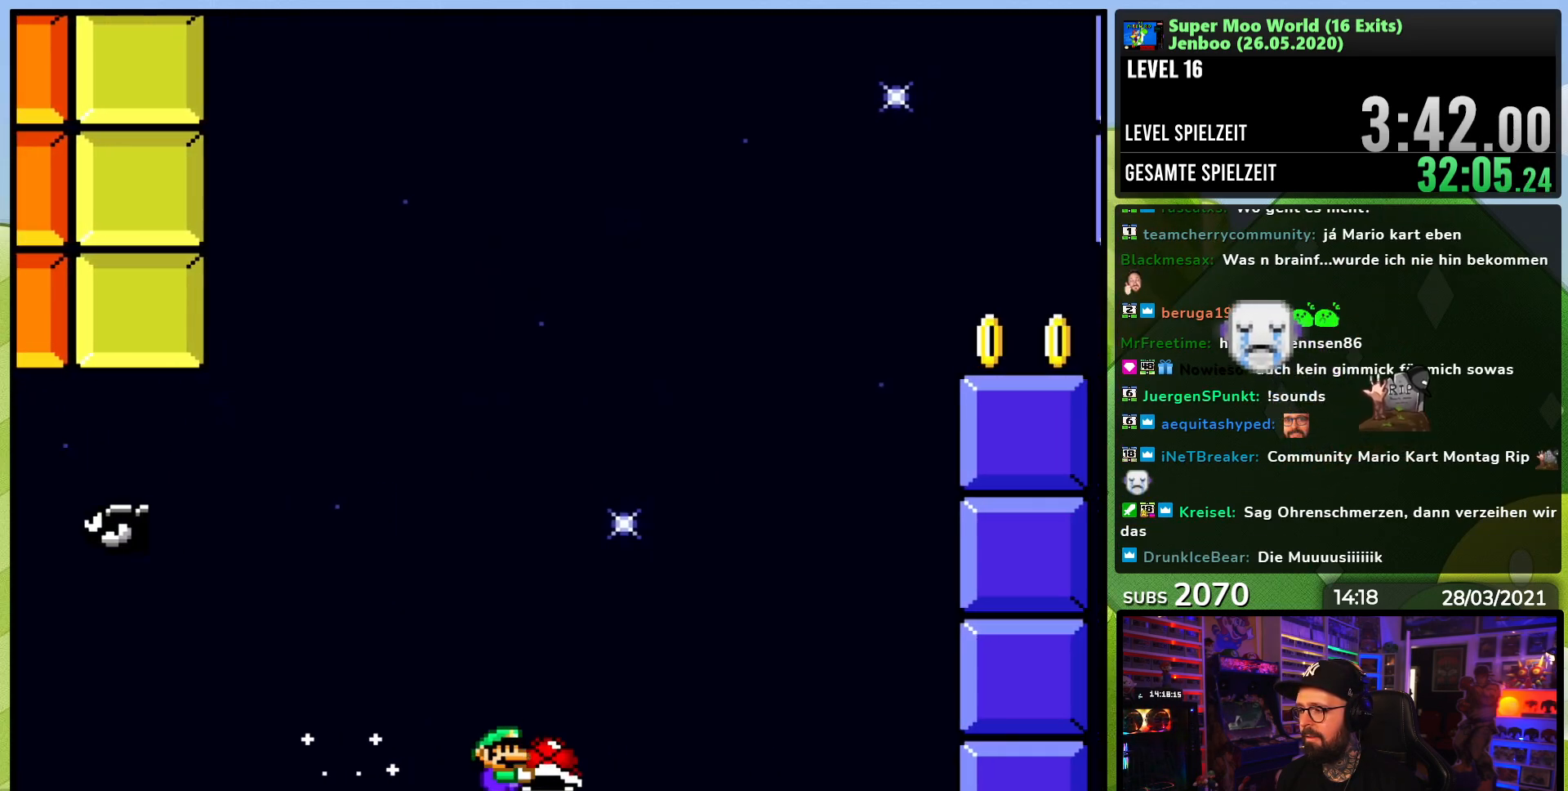
{"dt_ms": 500, "buttons": ["B", "Y", "DPAD_LEFT"], "events": [[300, "B", "down"], [367, "DPAD_RIGHT", "up"], [400, "DPAD_LEFT", "down"], [433, "DPAD_LEFT", "up"], [450, "DPAD_LEFT", "down"]]}
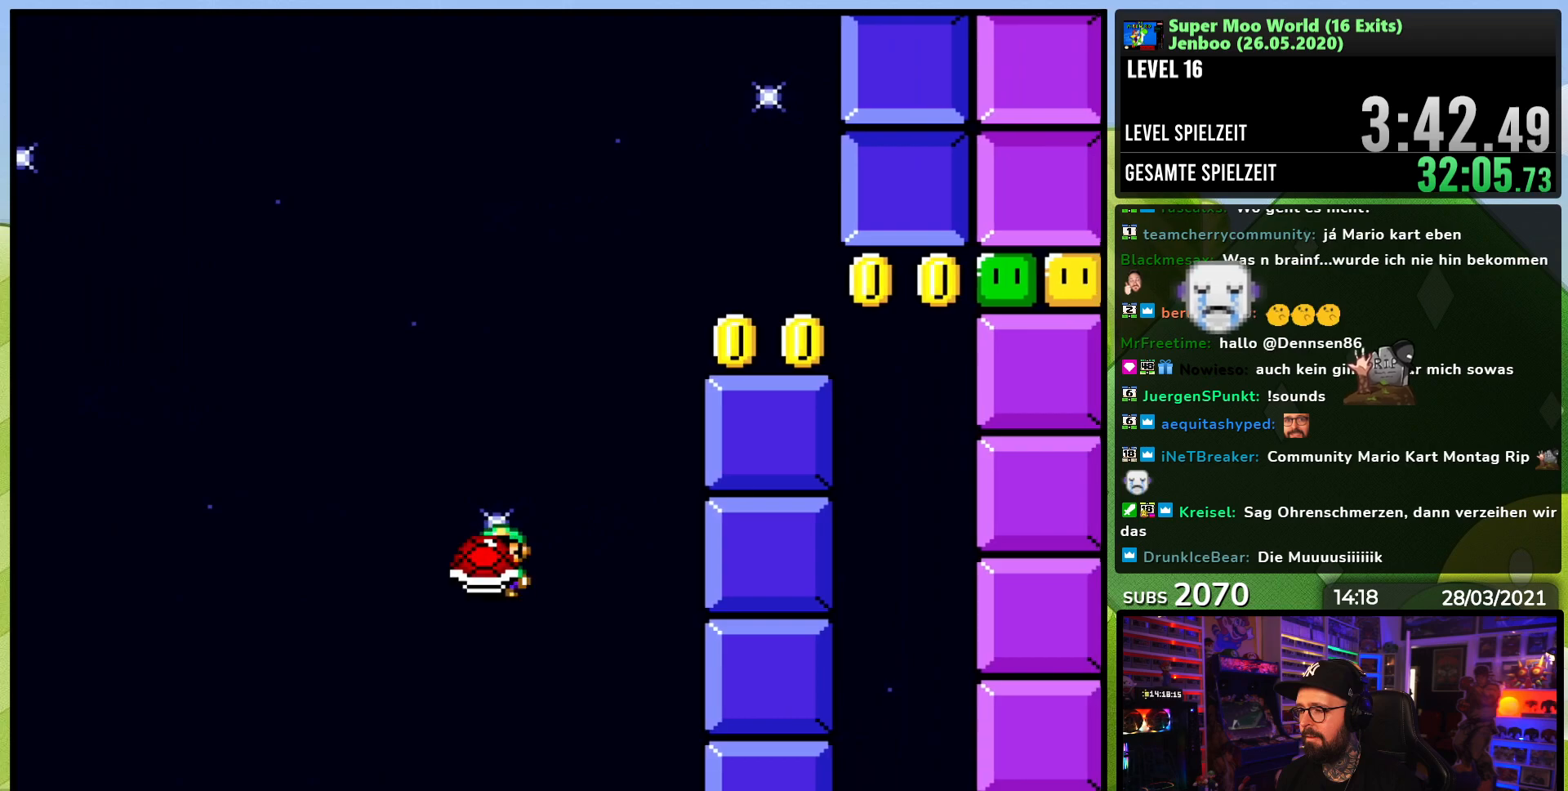
{"dt_ms": 500, "buttons": ["B", "Y", "DPAD_LEFT"], "events": [[17, "DPAD_LEFT", "up"], [167, "DPAD_RIGHT", "down"], [267, "Y", "up"], [333, "DPAD_RIGHT", "up"], [333, "Y", "down"], [417, "DPAD_LEFT", "down"]]}
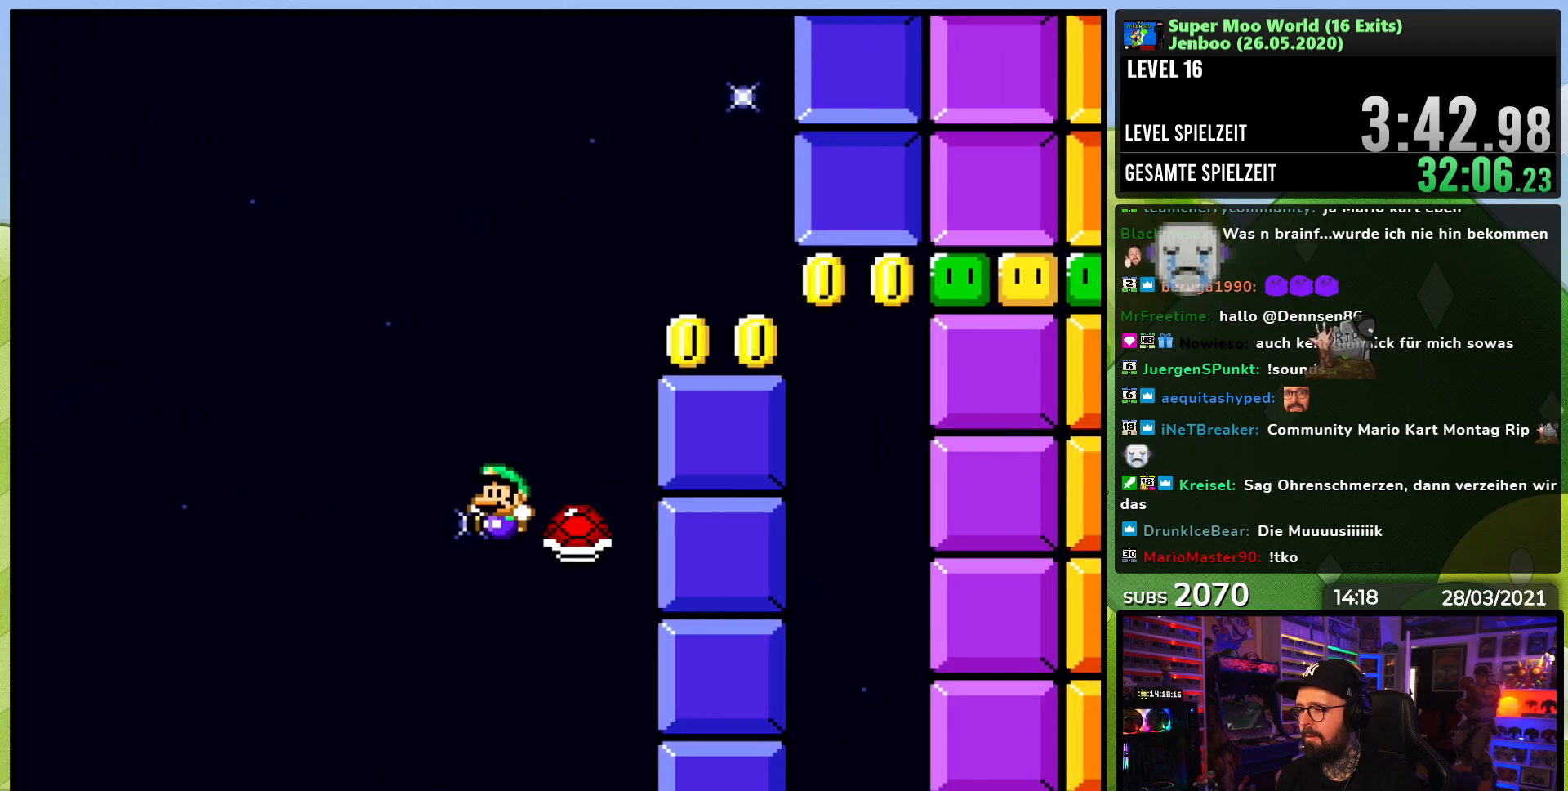
{"dt_ms": 500, "buttons": ["B", "Y", "DPAD_RIGHT"], "events": [[17, "DPAD_LEFT", "up"], [67, "DPAD_RIGHT", "down"], [283, "DPAD_RIGHT", "up"], [333, "B", "up"], [333, "L1", "down"], [400, "B", "down"], [433, "L1", "up"], [467, "DPAD_RIGHT", "down"]]}
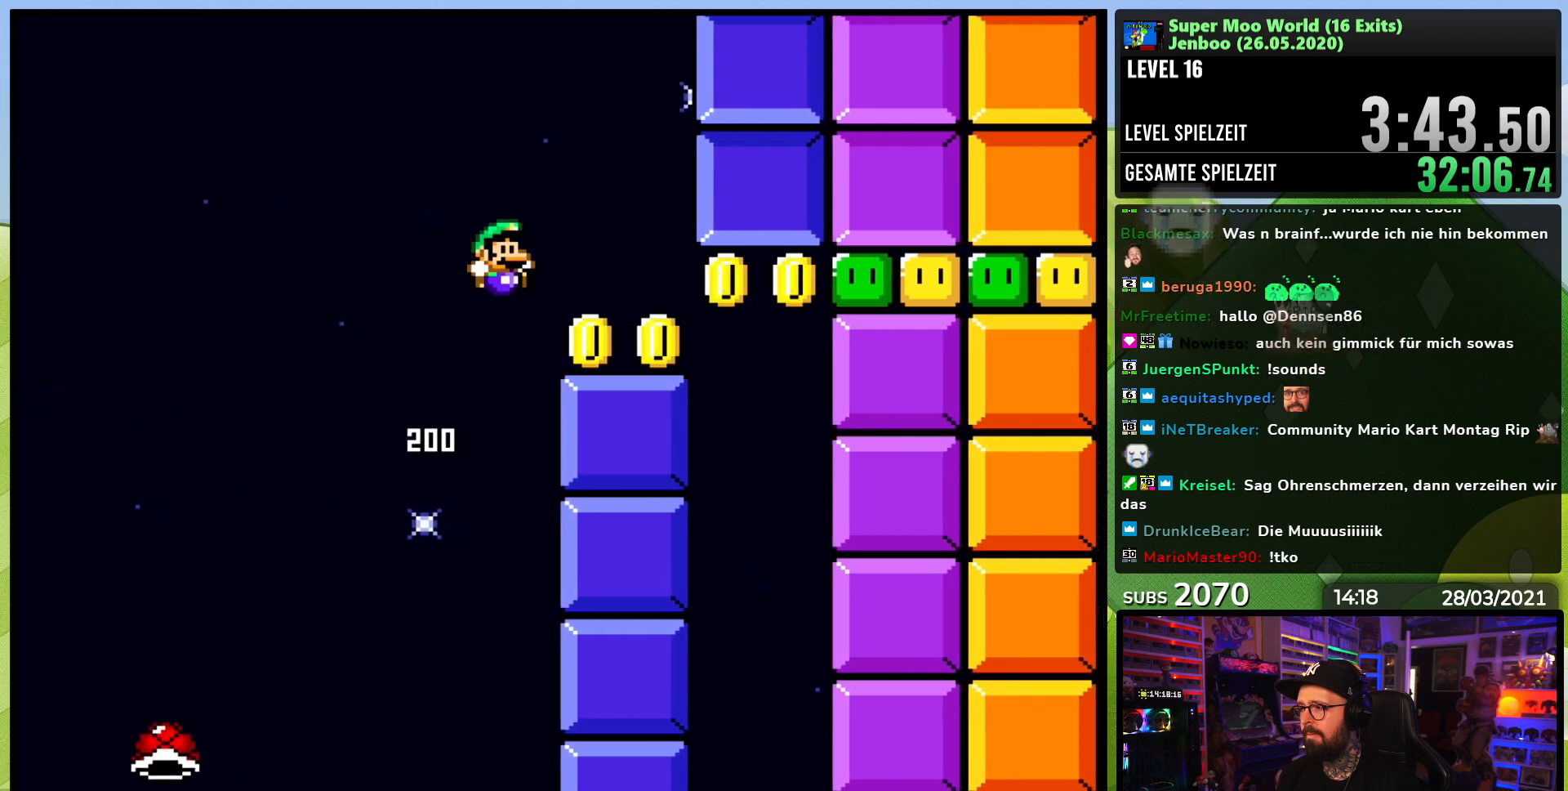
{"dt_ms": 500, "buttons": ["Y"], "events": [[150, "B", "up"], [417, "L1", "down"], [467, "DPAD_RIGHT", "up"], [467, "L1", "up"]]}
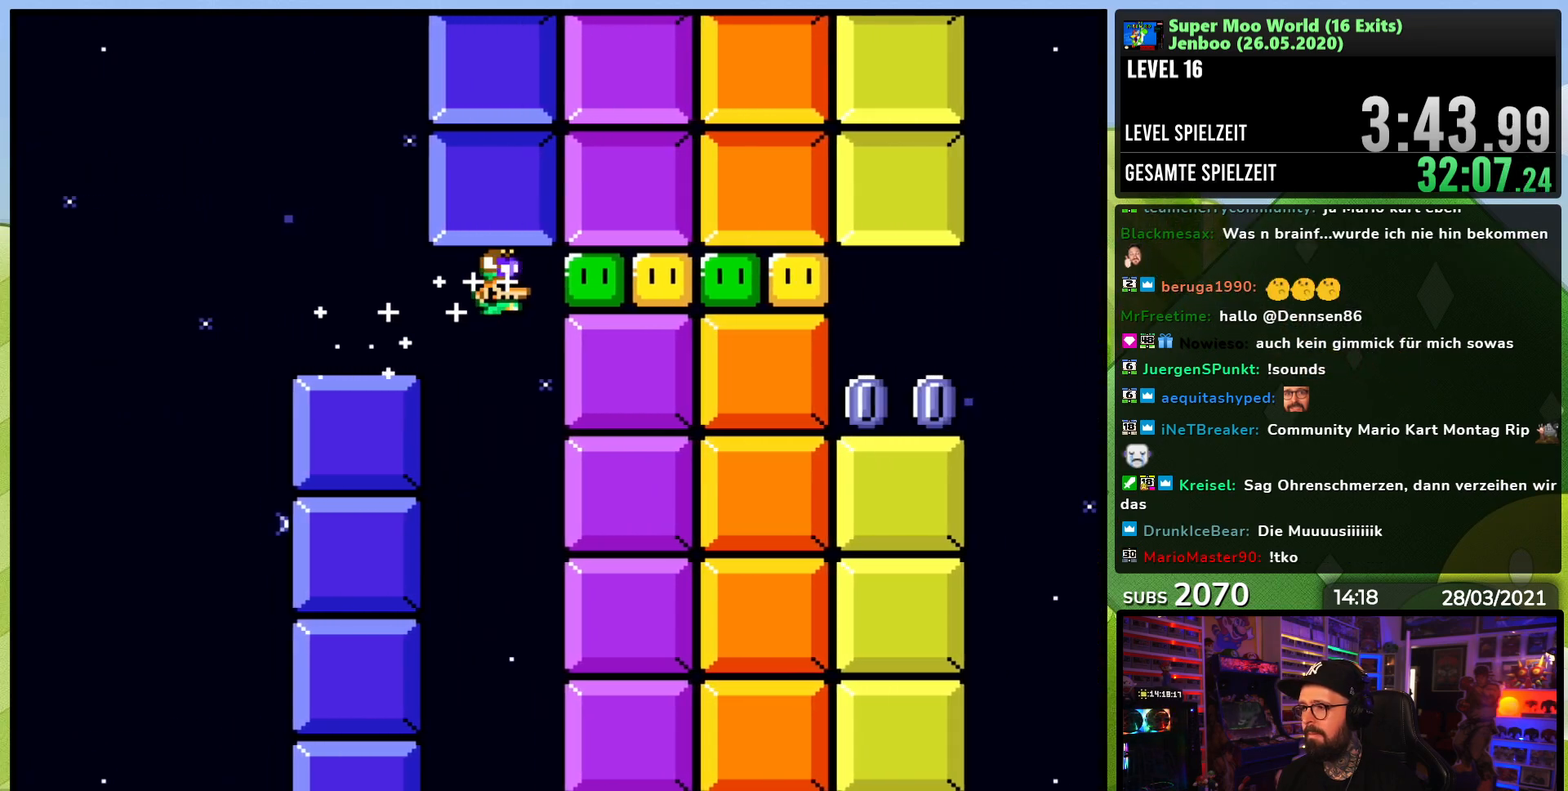
{"dt_ms": 500, "buttons": ["Y", "DPAD_RIGHT"], "events": [[67, "DPAD_RIGHT", "down"], [133, "Y", "up"], [200, "Y", "down"], [317, "Y", "up"], [450, "L1", "down"], [450, "Y", "down"], [500, "L1", "up"]]}
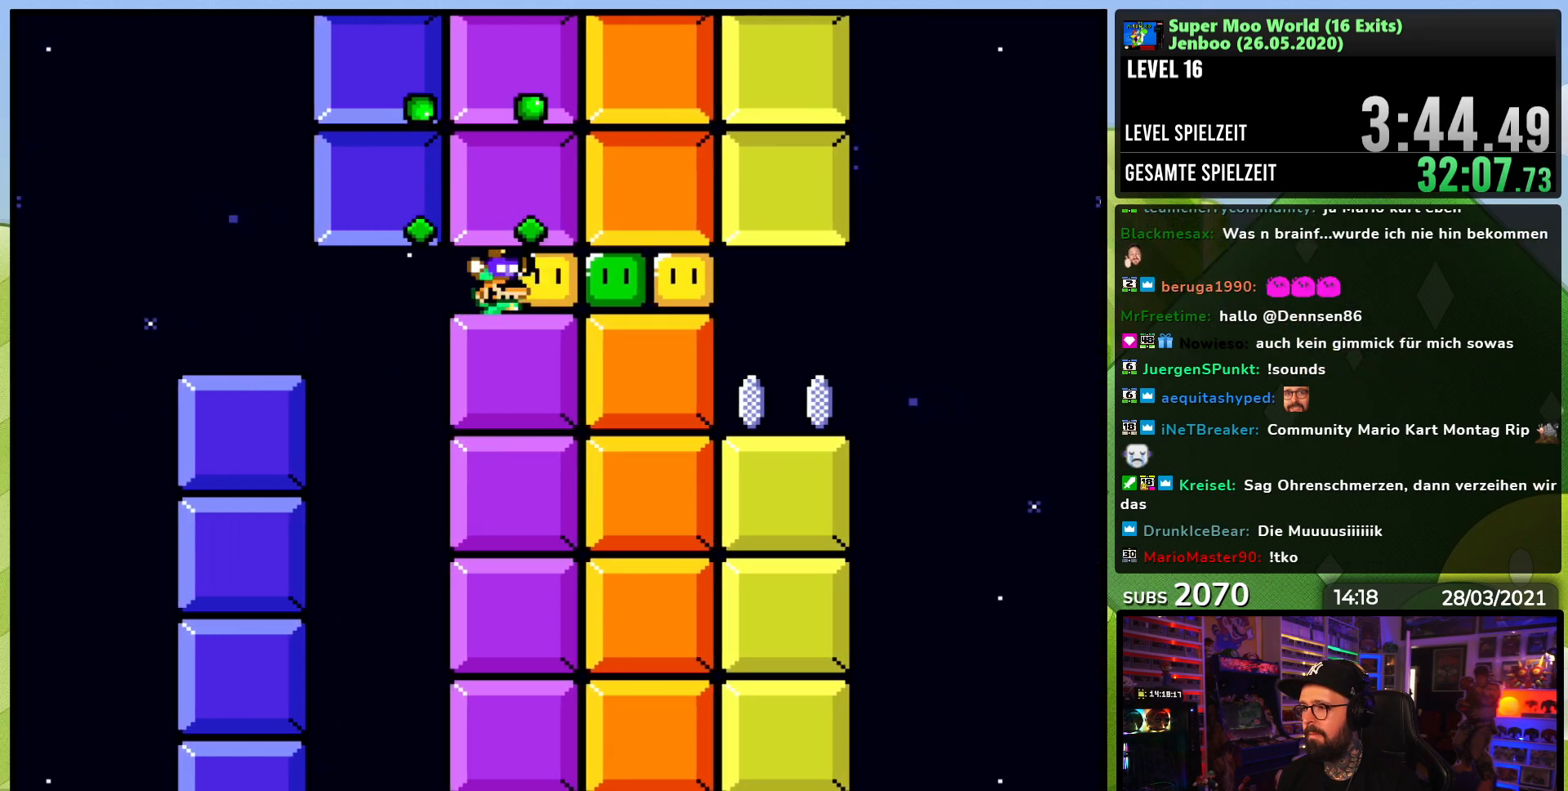
{"dt_ms": 1000, "buttons": ["Y"], "events": [[50, "Y", "up"], [250, "Y", "down"], [350, "Y", "up"], [483, "Y", "down"], [500, "DPAD_LEFT", "down"], [517, "DPAD_LEFT", "up"], [750, "DPAD_LEFT", "down"], [750, "DPAD_RIGHT", "up"], [750, "DPAD_UP", "down"], [800, "DPAD_UP", "up"], [900, "DPAD_LEFT", "up"]]}
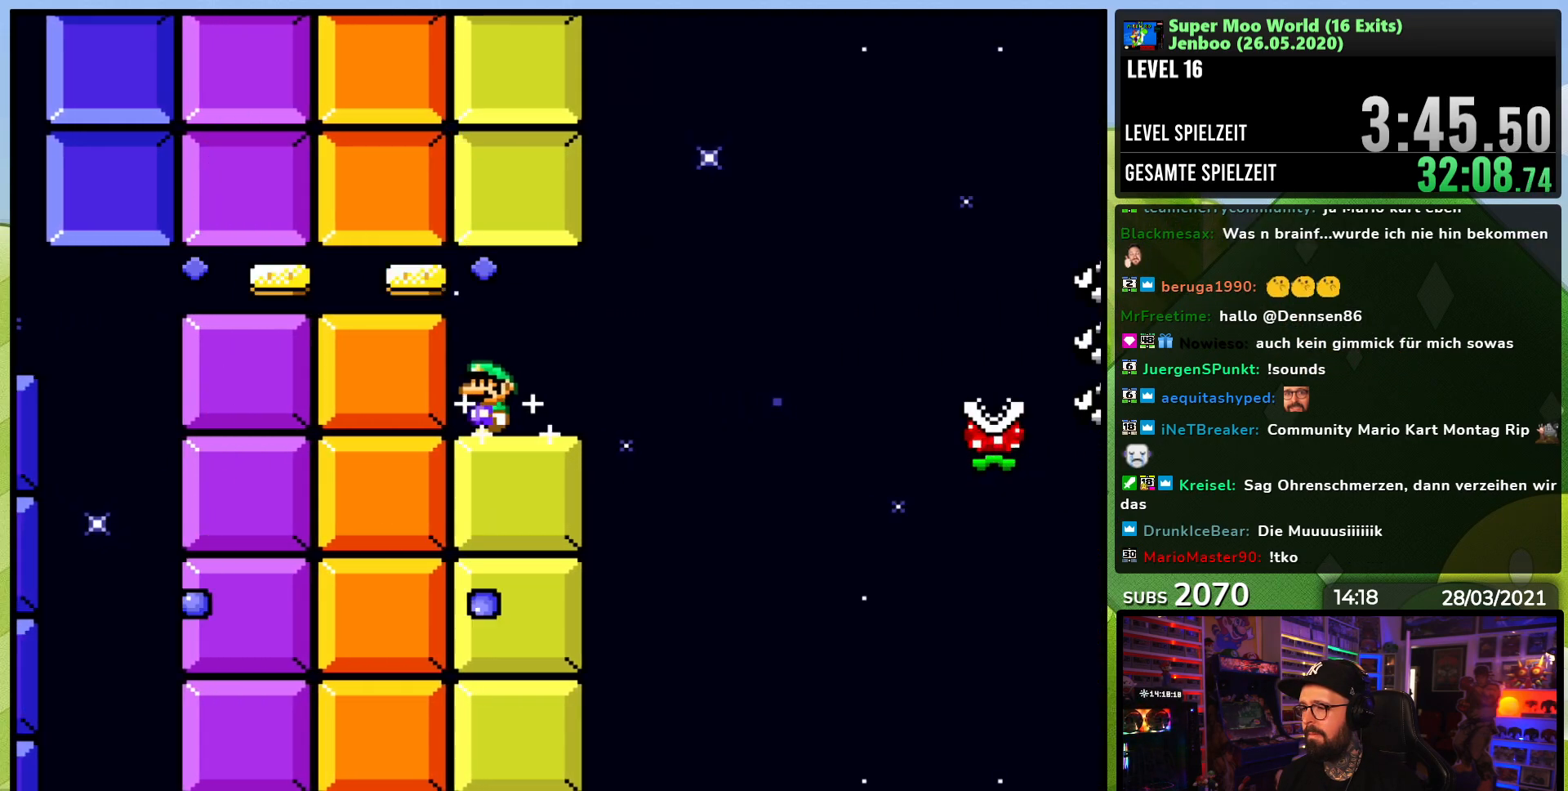
{"dt_ms": 500, "buttons": ["A", "X", "DPAD_RIGHT"], "events": [[50, "DPAD_RIGHT", "down"], [50, "Y", "up"], [67, "X", "down"], [350, "A", "down"]]}
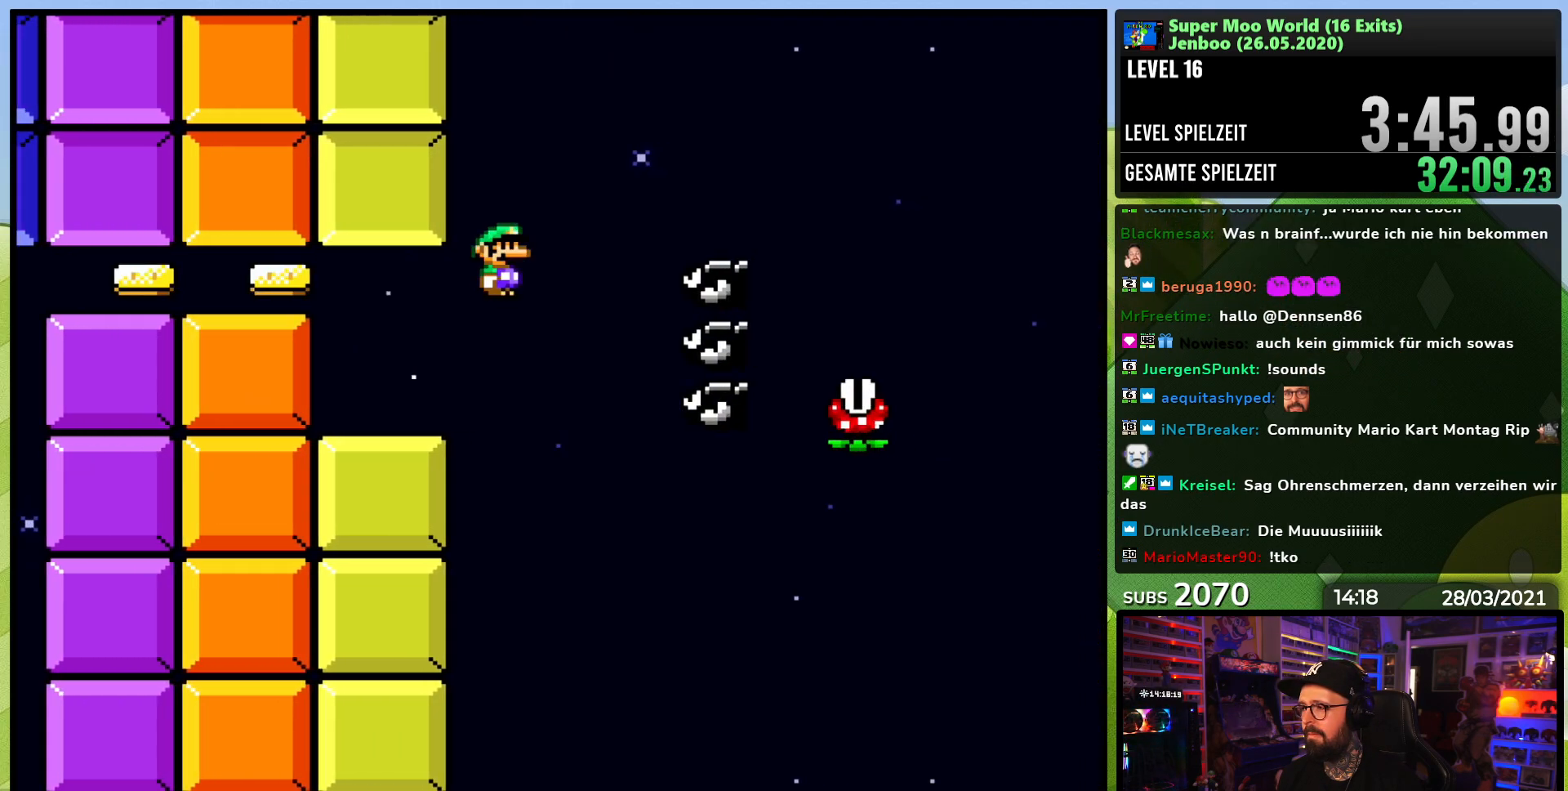
{"dt_ms": 500, "buttons": ["A", "X", "DPAD_RIGHT"], "events": [[317, "A", "up"], [483, "A", "down"]]}
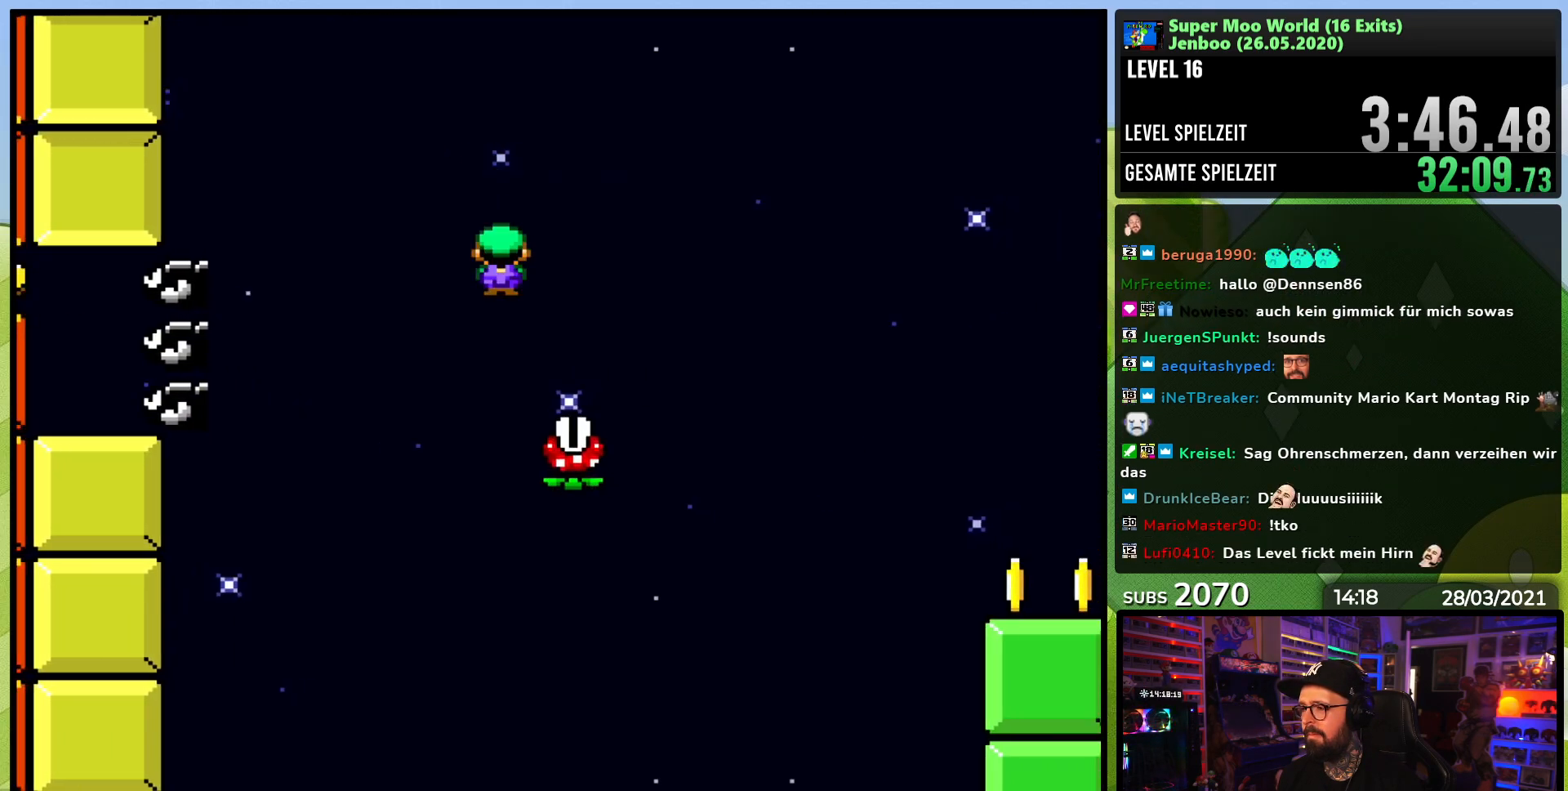
{"dt_ms": 500, "buttons": ["X", "DPAD_RIGHT"]}
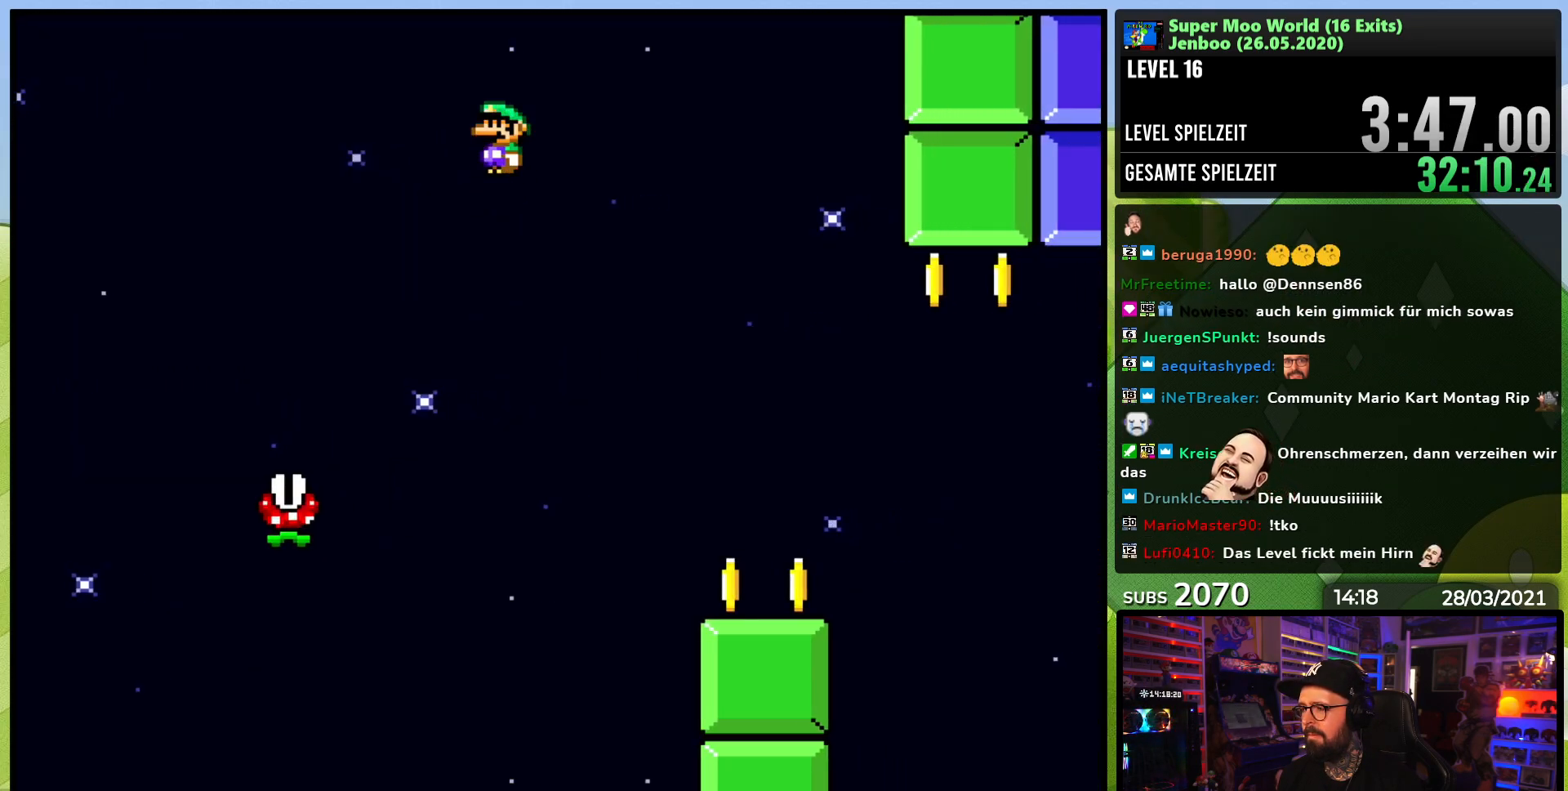
{"dt_ms": 500, "buttons": ["Y", "DPAD_RIGHT"], "events": [[167, "Y", "down"], [183, "X", "up"], [283, "DPAD_RIGHT", "up"], [300, "DPAD_LEFT", "down"], [367, "DPAD_LEFT", "up"], [383, "DPAD_RIGHT", "down"]]}
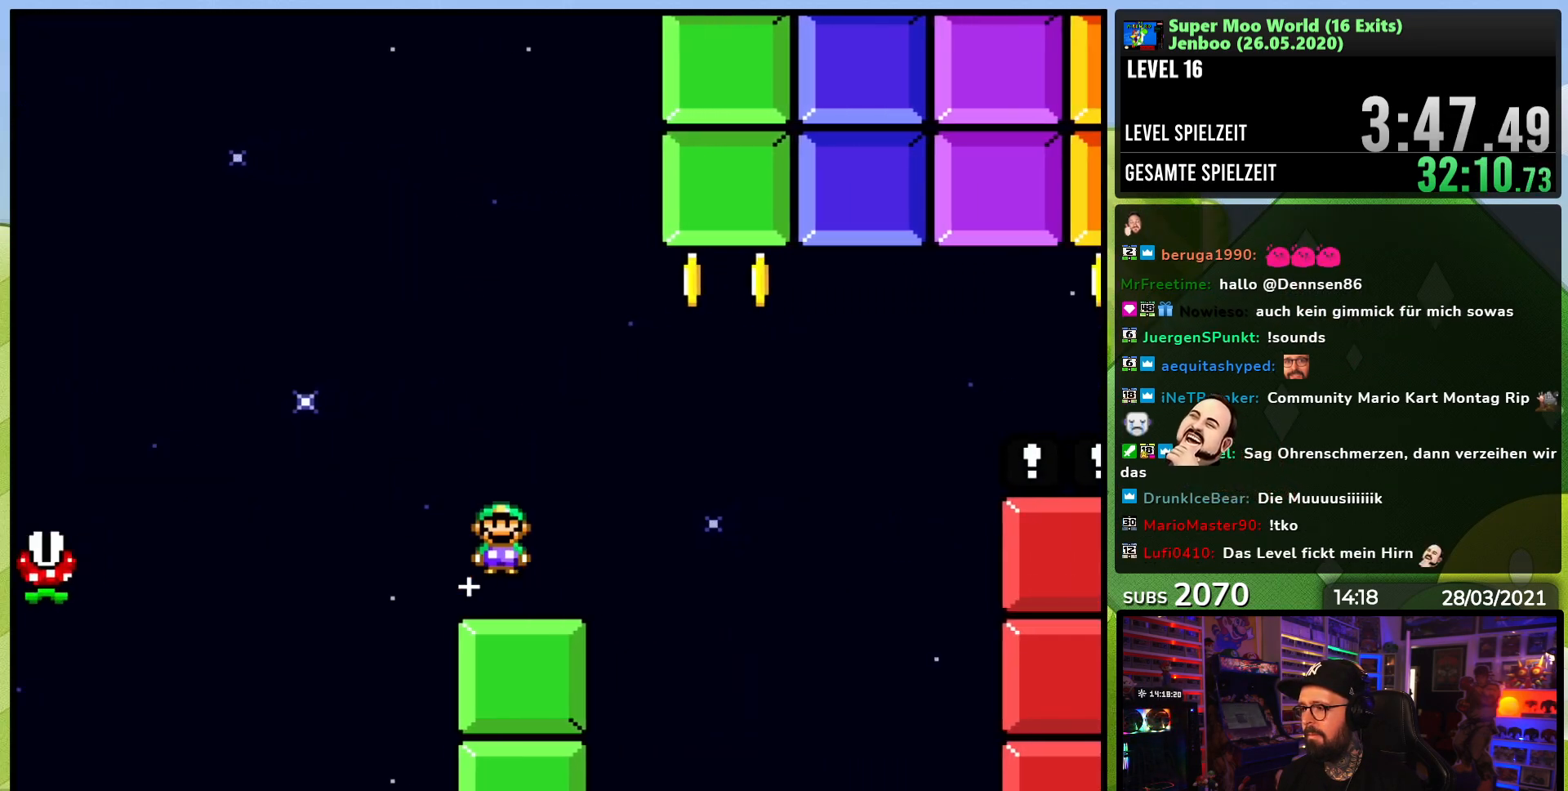
{"dt_ms": 500, "buttons": ["Y", "DPAD_RIGHT"], "events": [[267, "DPAD_RIGHT", "up"], [483, "DPAD_RIGHT", "down"]]}
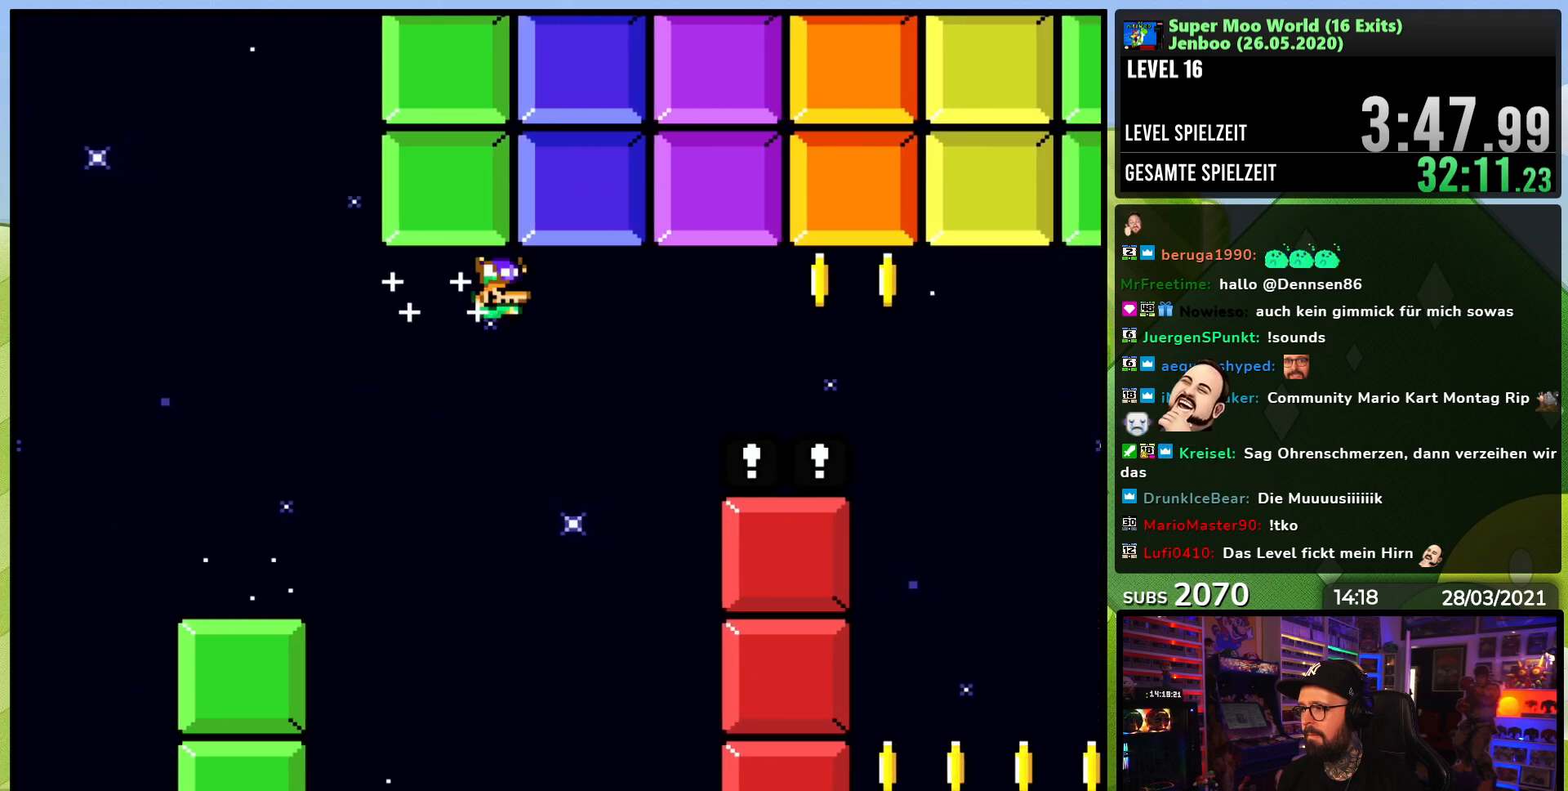
{"dt_ms": 500, "buttons": ["Y", "DPAD_RIGHT"], "events": []}
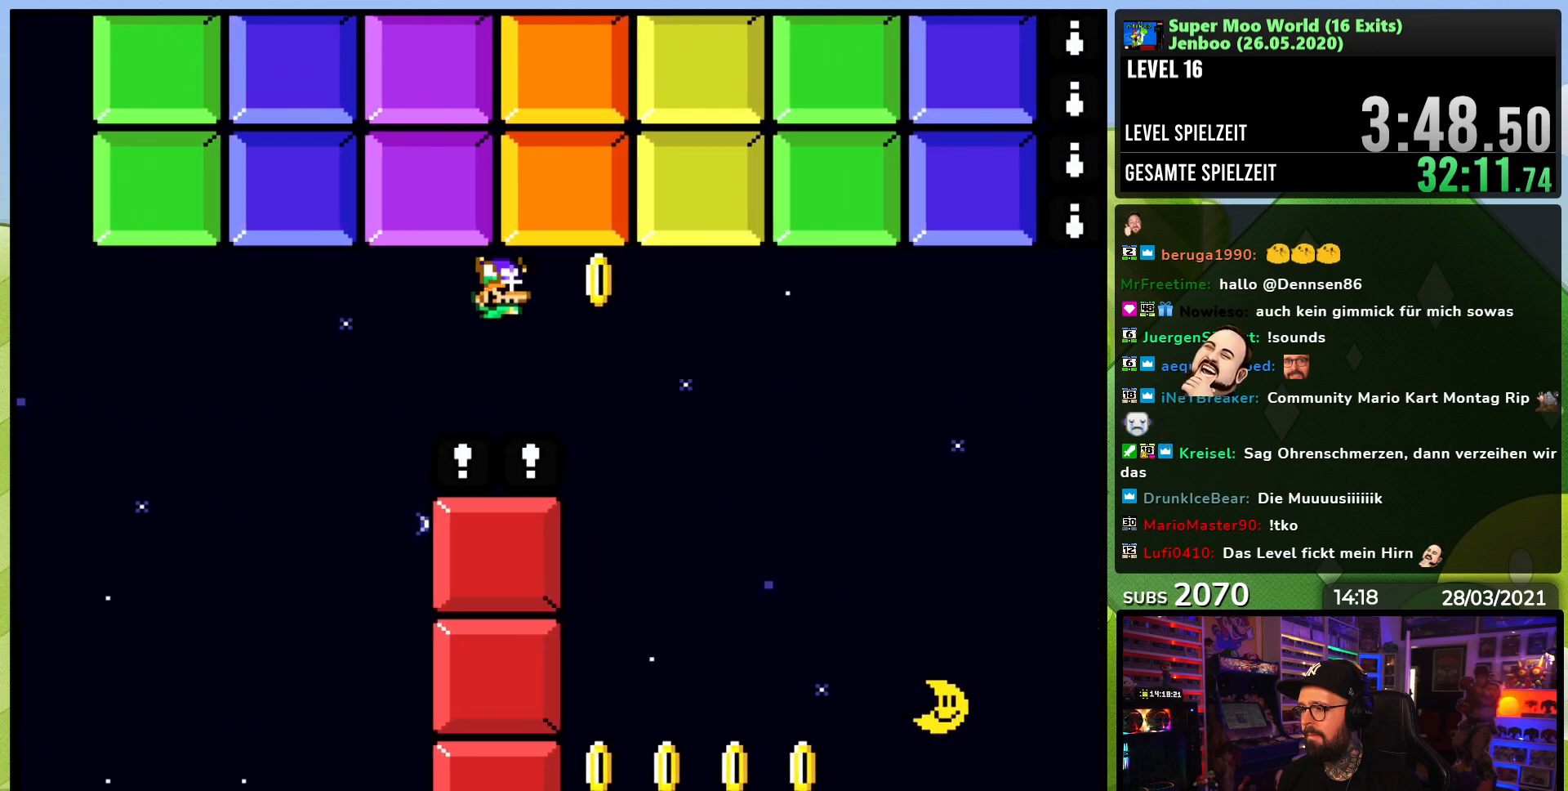
{"dt_ms": 500, "buttons": ["Y", "DPAD_RIGHT"], "events": [[233, "DPAD_RIGHT", "up"], [250, "DPAD_LEFT", "down"], [367, "DPAD_LEFT", "up"], [433, "DPAD_RIGHT", "down"]]}
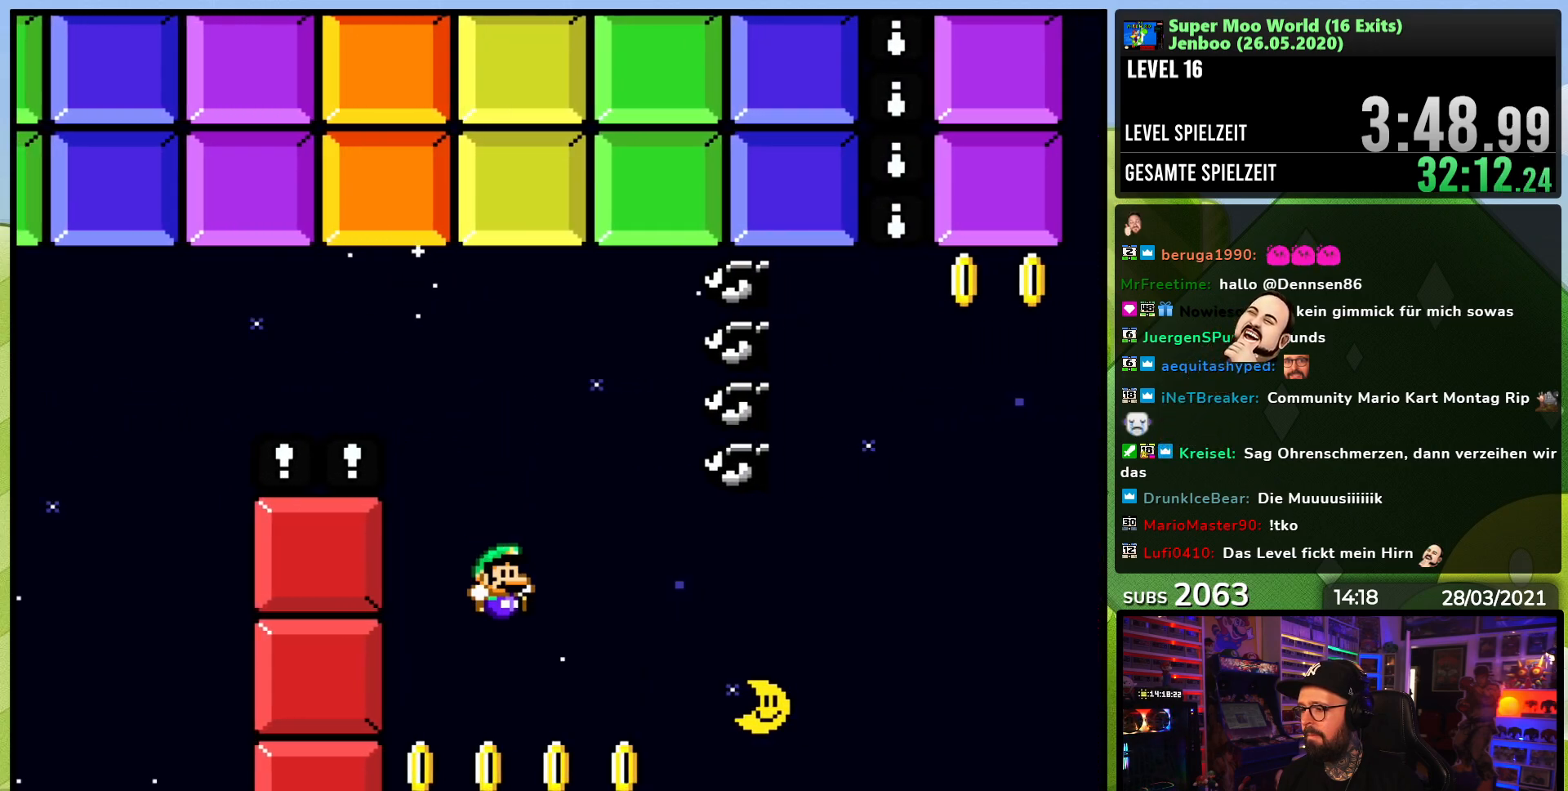
{"dt_ms": 500, "buttons": ["Y", "DPAD_RIGHT"], "events": []}
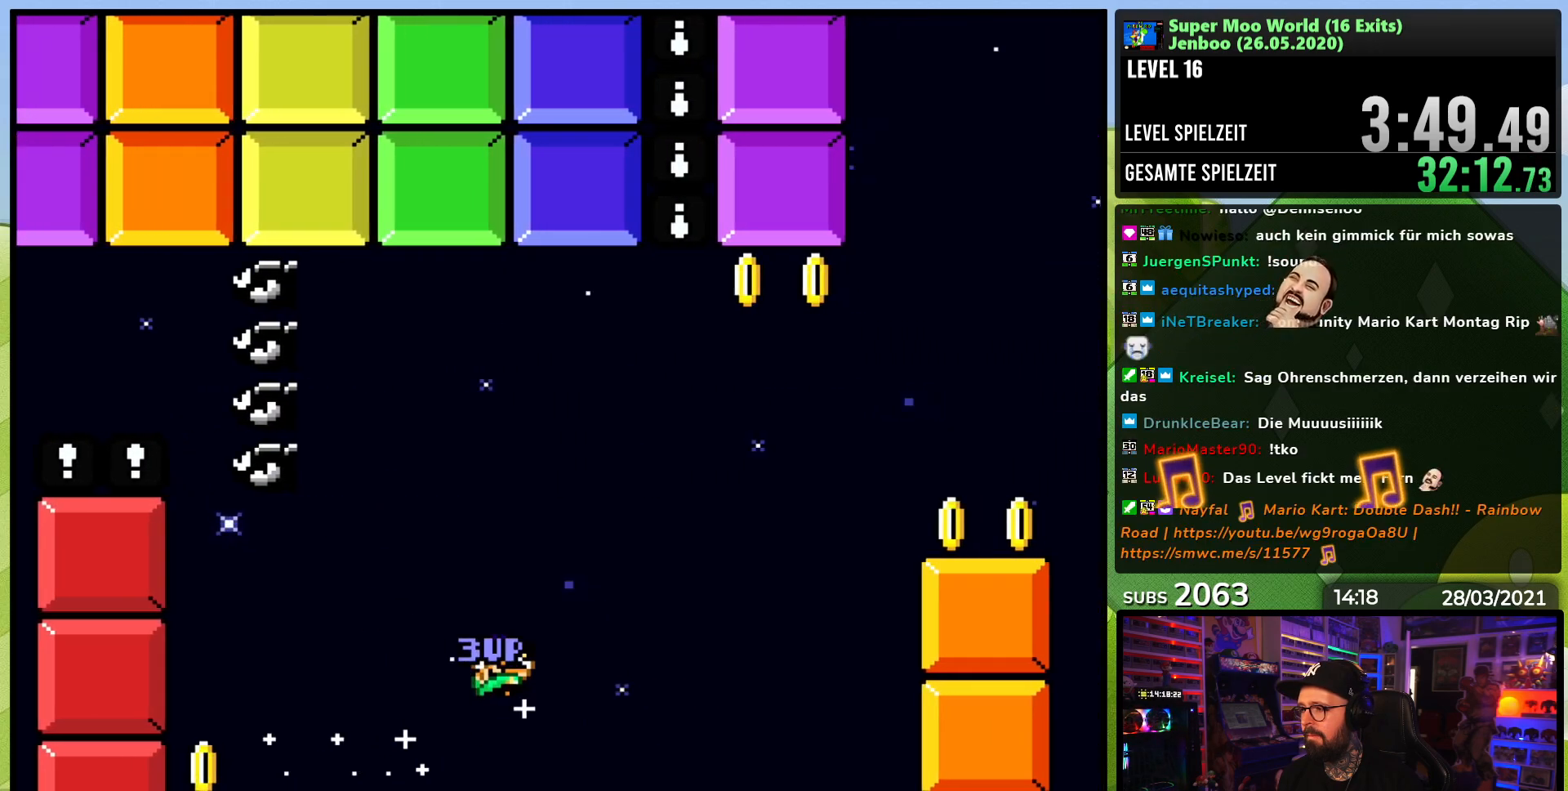
{"dt_ms": 500, "buttons": ["Y"], "events": [[483, "DPAD_RIGHT", "up"]]}
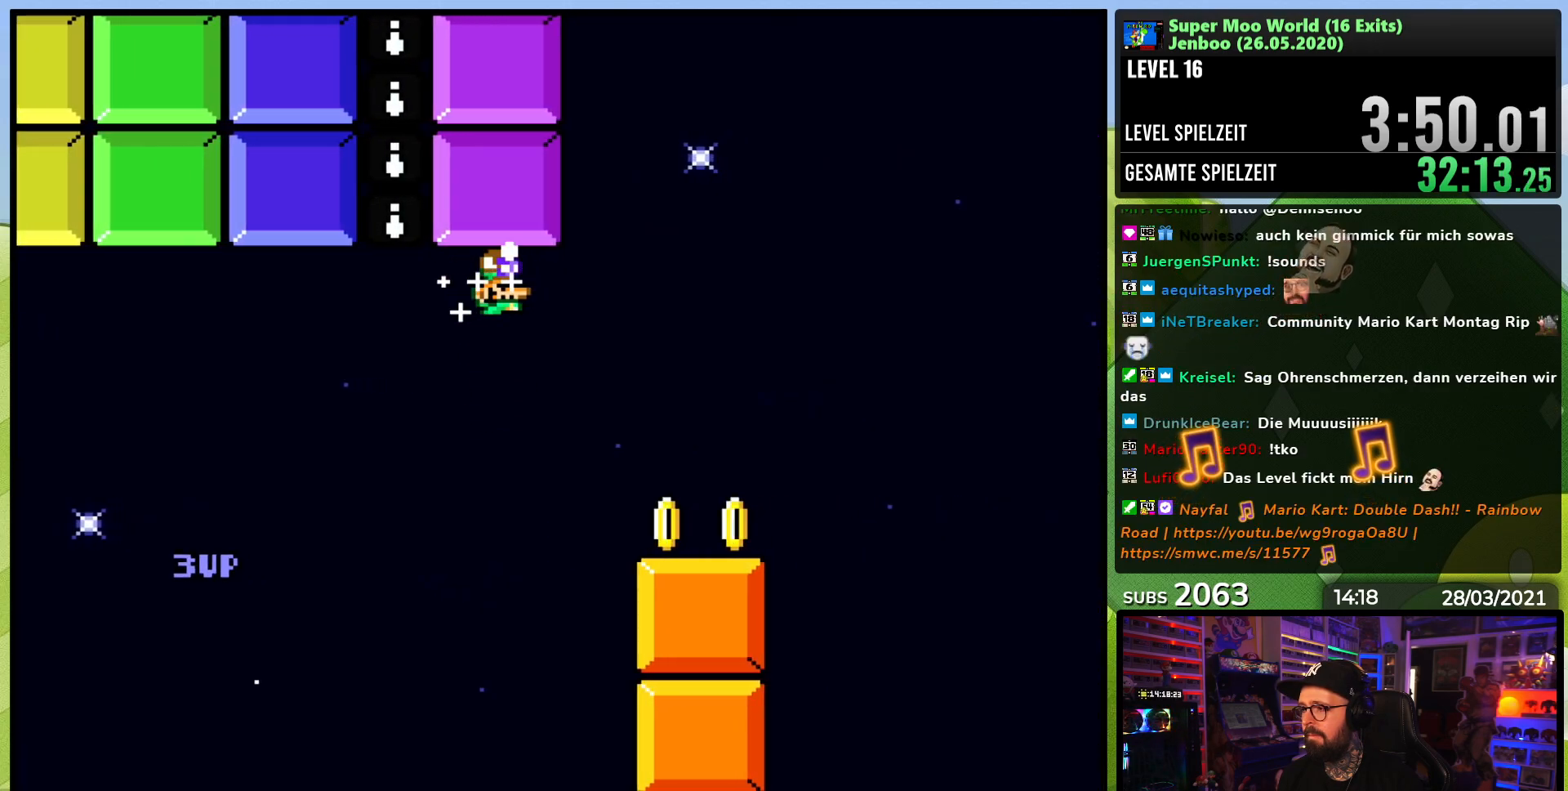
{"dt_ms": 500, "buttons": ["Y"], "events": [[17, "DPAD_LEFT", "down"], [17, "DPAD_UP", "down"], [83, "DPAD_UP", "up"], [100, "DPAD_LEFT", "up"]]}
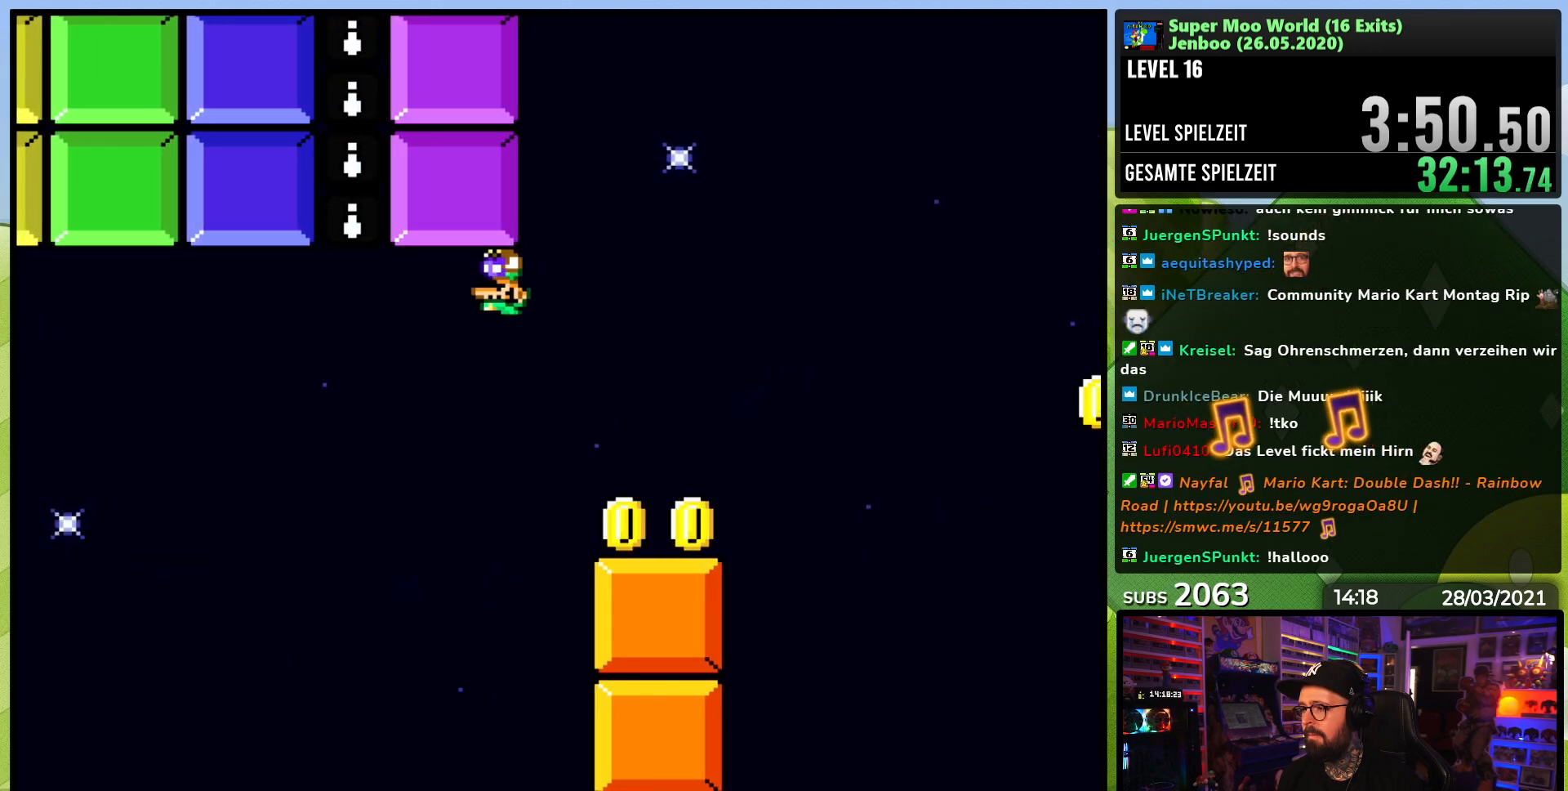
{"dt_ms": 1000, "buttons": ["Y", "DPAD_RIGHT"], "events": [[83, "DPAD_RIGHT", "down"], [450, "DPAD_RIGHT", "up"], [500, "DPAD_LEFT", "down"], [617, "DPAD_LEFT", "up"], [950, "DPAD_RIGHT", "down"]]}
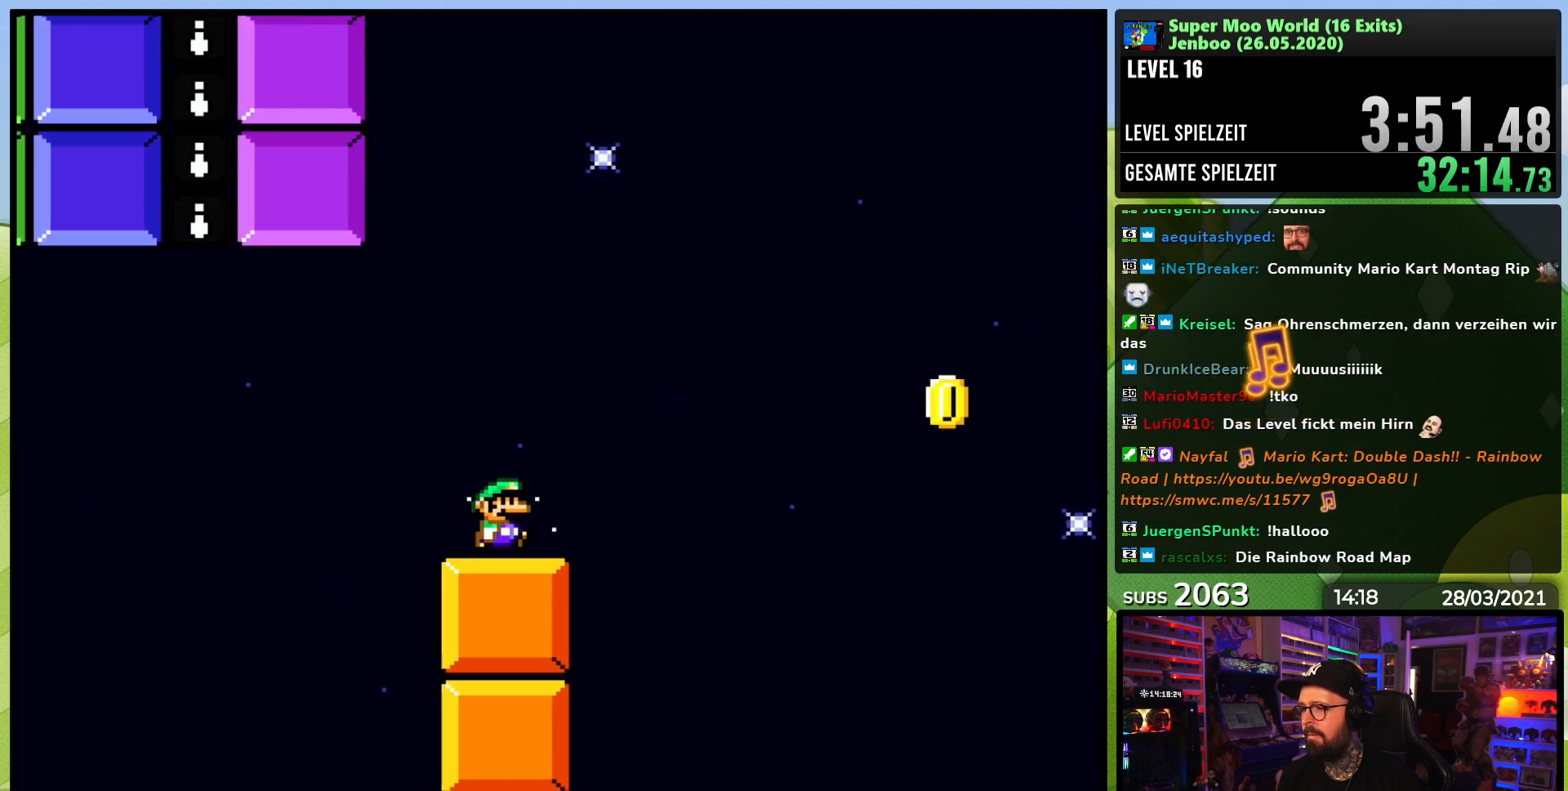
{"dt_ms": 500, "buttons": ["B", "Y", "DPAD_RIGHT"], "events": [[200, "B", "down"]]}
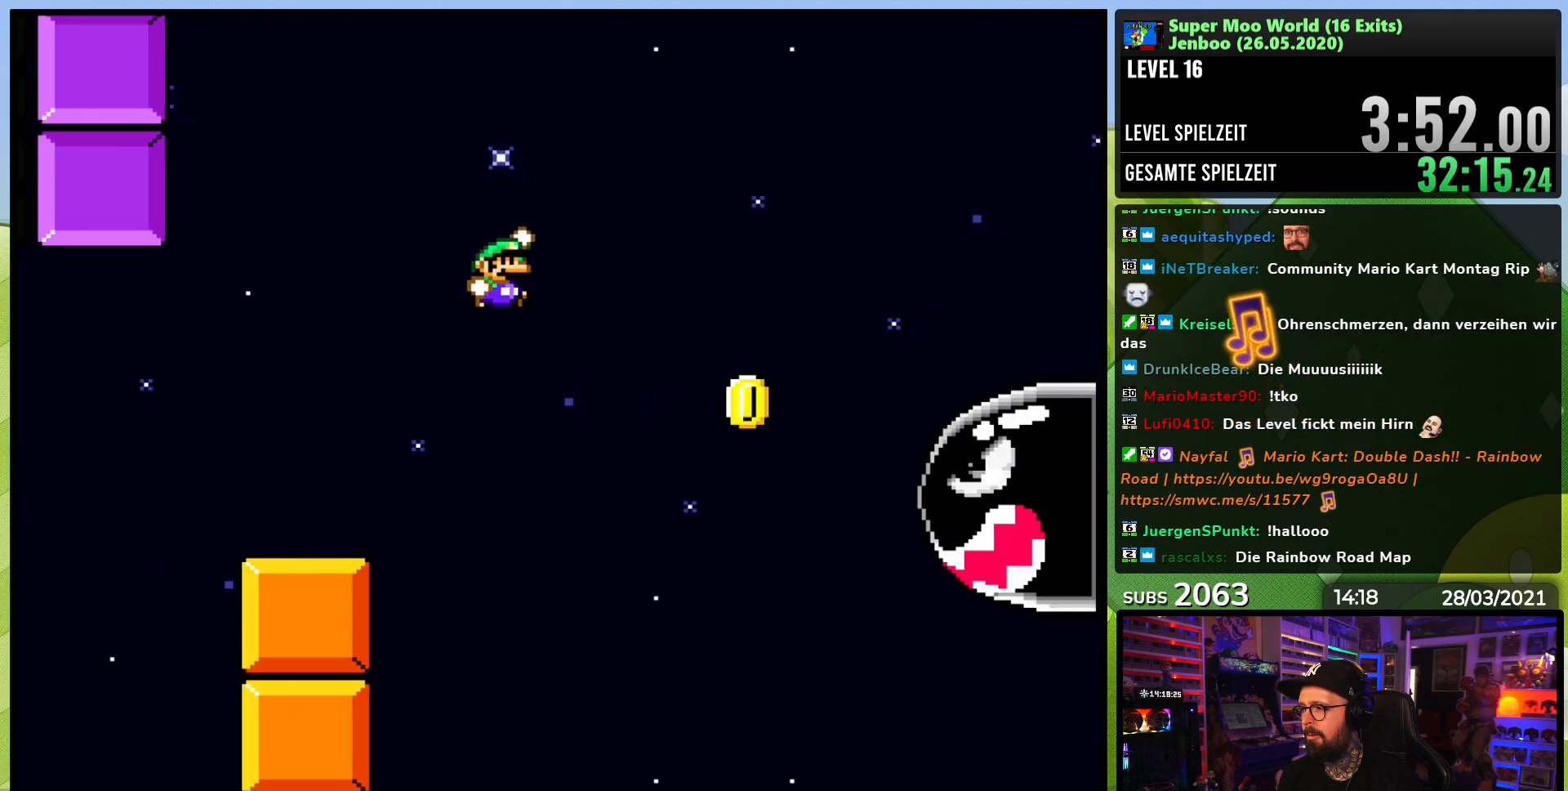
{"dt_ms": 500, "buttons": ["B", "Y", "DPAD_RIGHT"], "events": []}
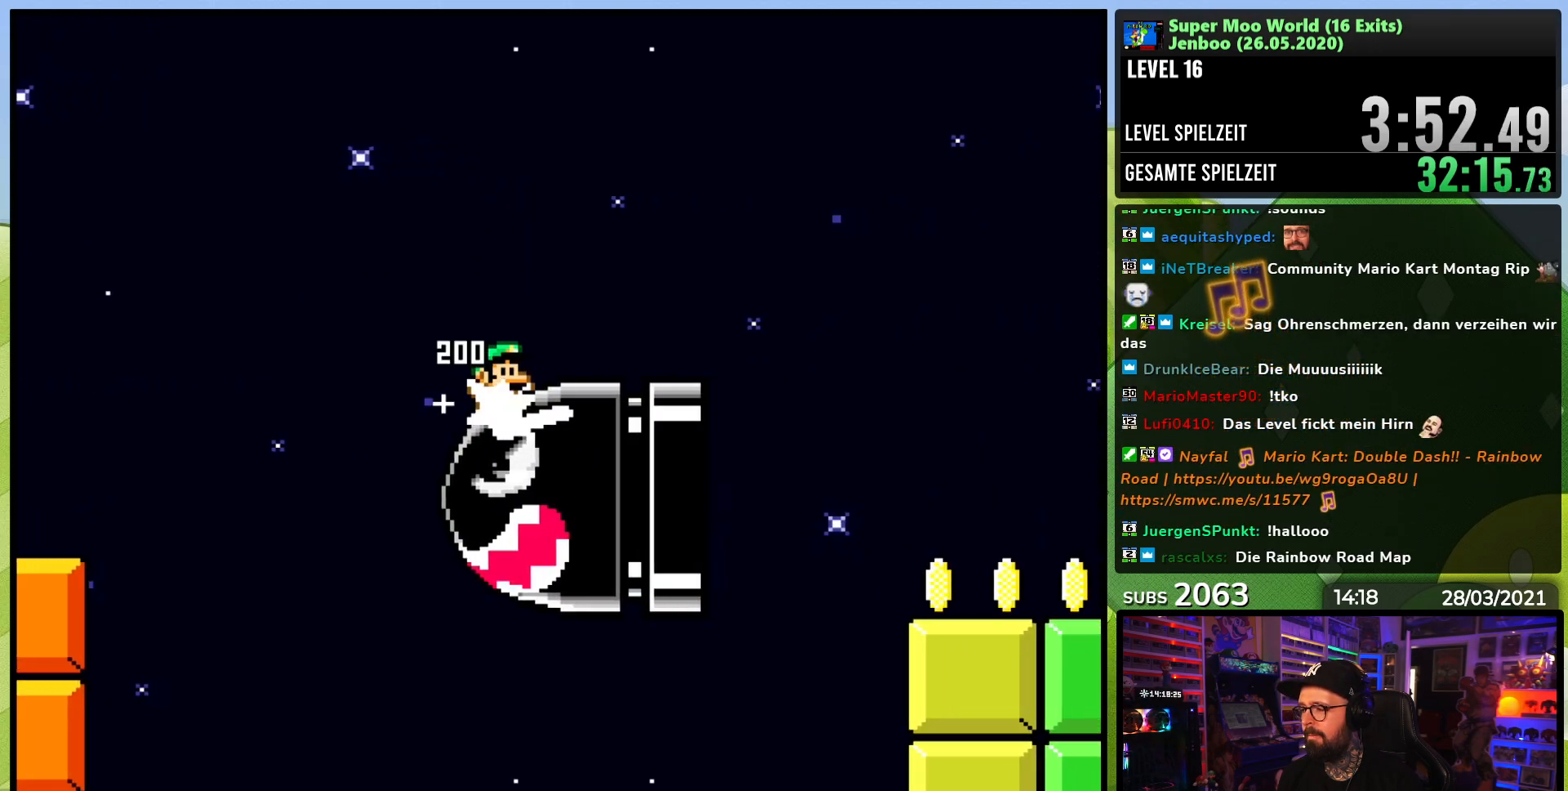
{"dt_ms": 1000, "buttons": ["Y", "DPAD_RIGHT"], "events": [[267, "B", "up"], [500, "DPAD_LEFT", "down"], [517, "DPAD_LEFT", "up"], [683, "DPAD_RIGHT", "up"], [883, "DPAD_RIGHT", "down"]]}
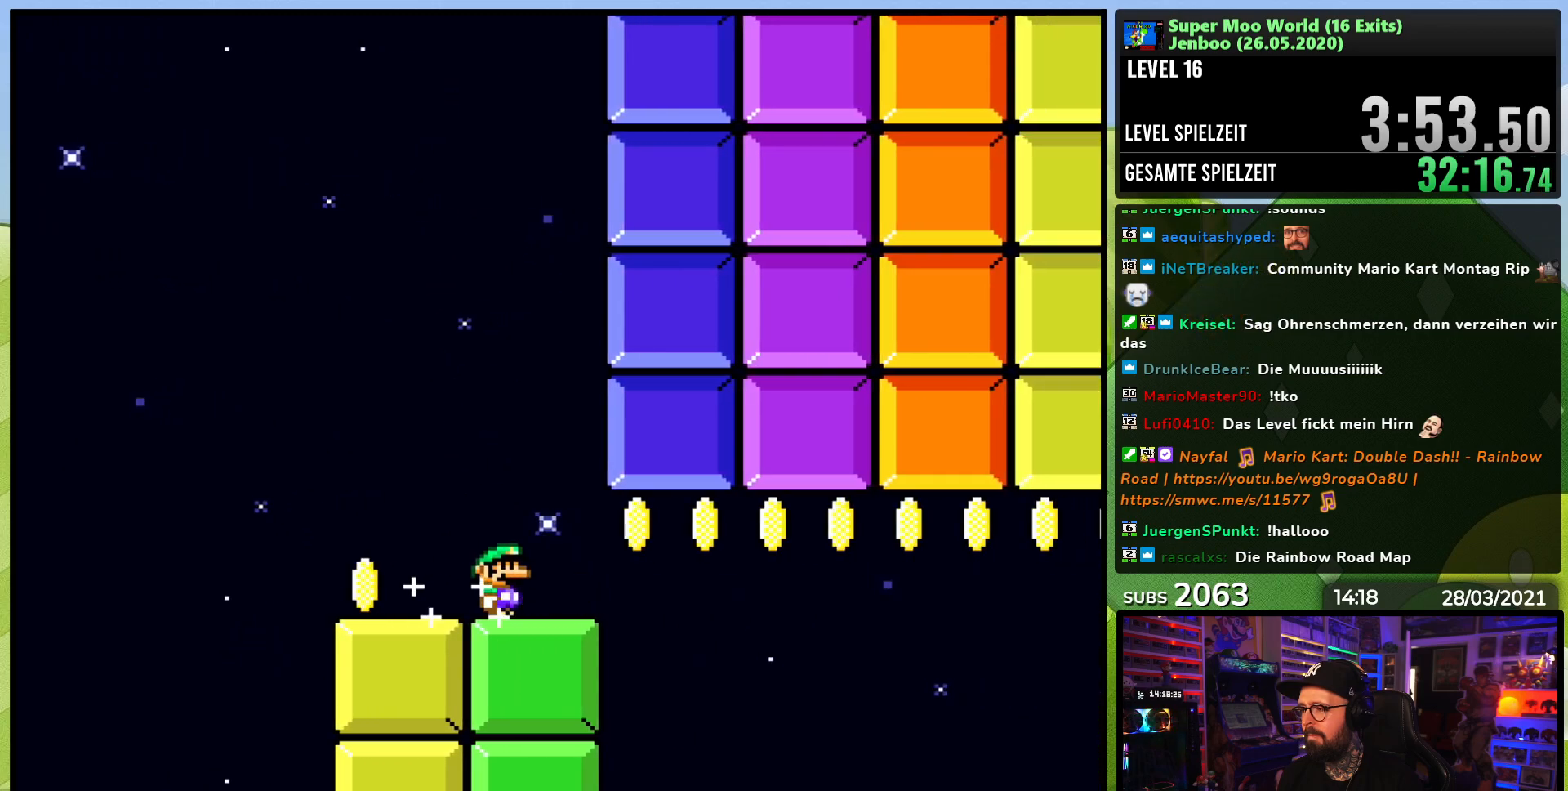
{"dt_ms": 500, "buttons": ["Y", "DPAD_RIGHT"], "events": [[167, "DPAD_UP", "down"], [217, "DPAD_UP", "up"]]}
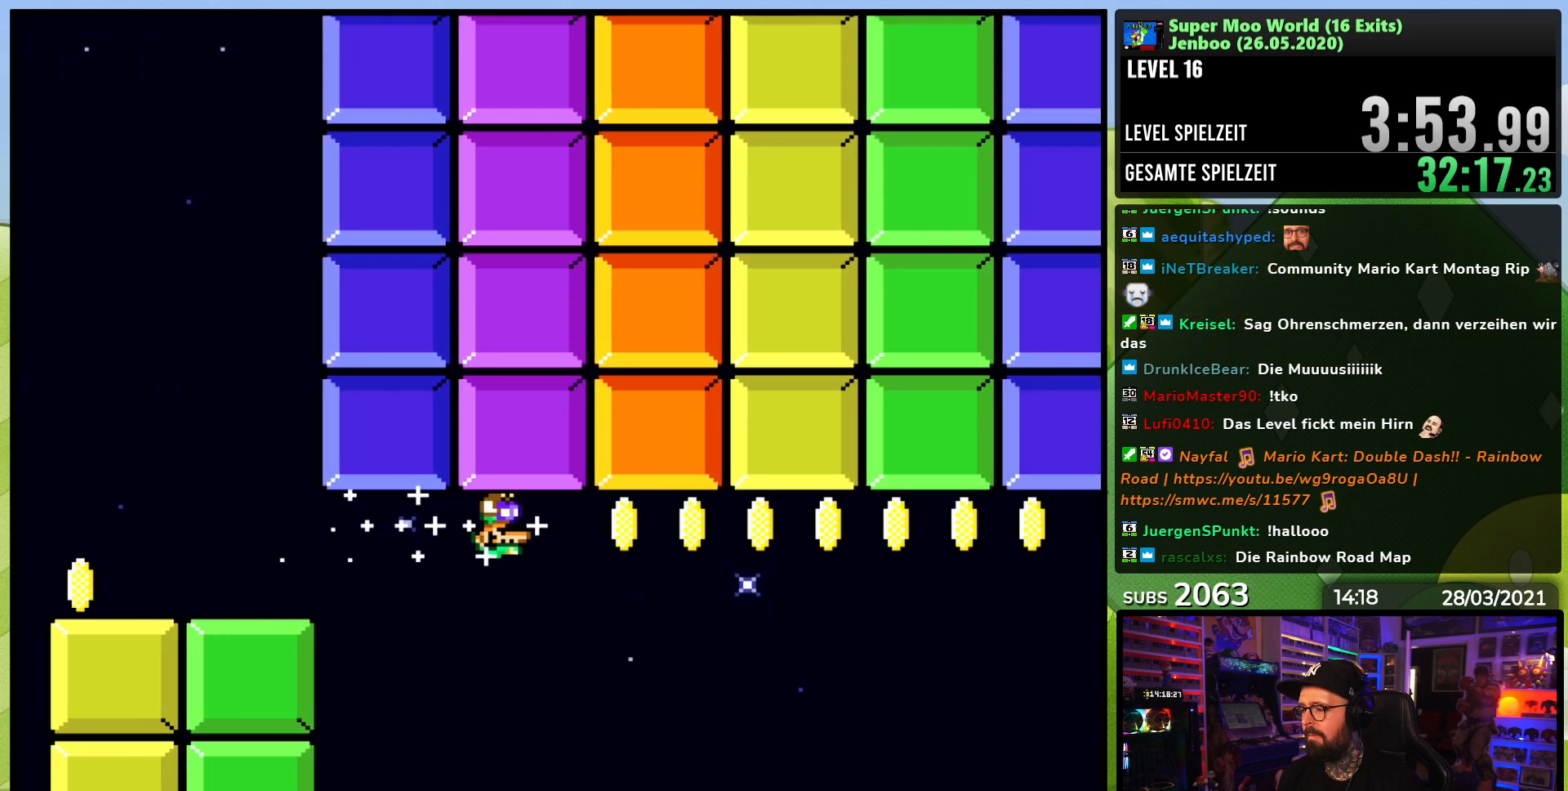
{"dt_ms": 500, "buttons": ["Y", "DPAD_RIGHT"], "events": []}
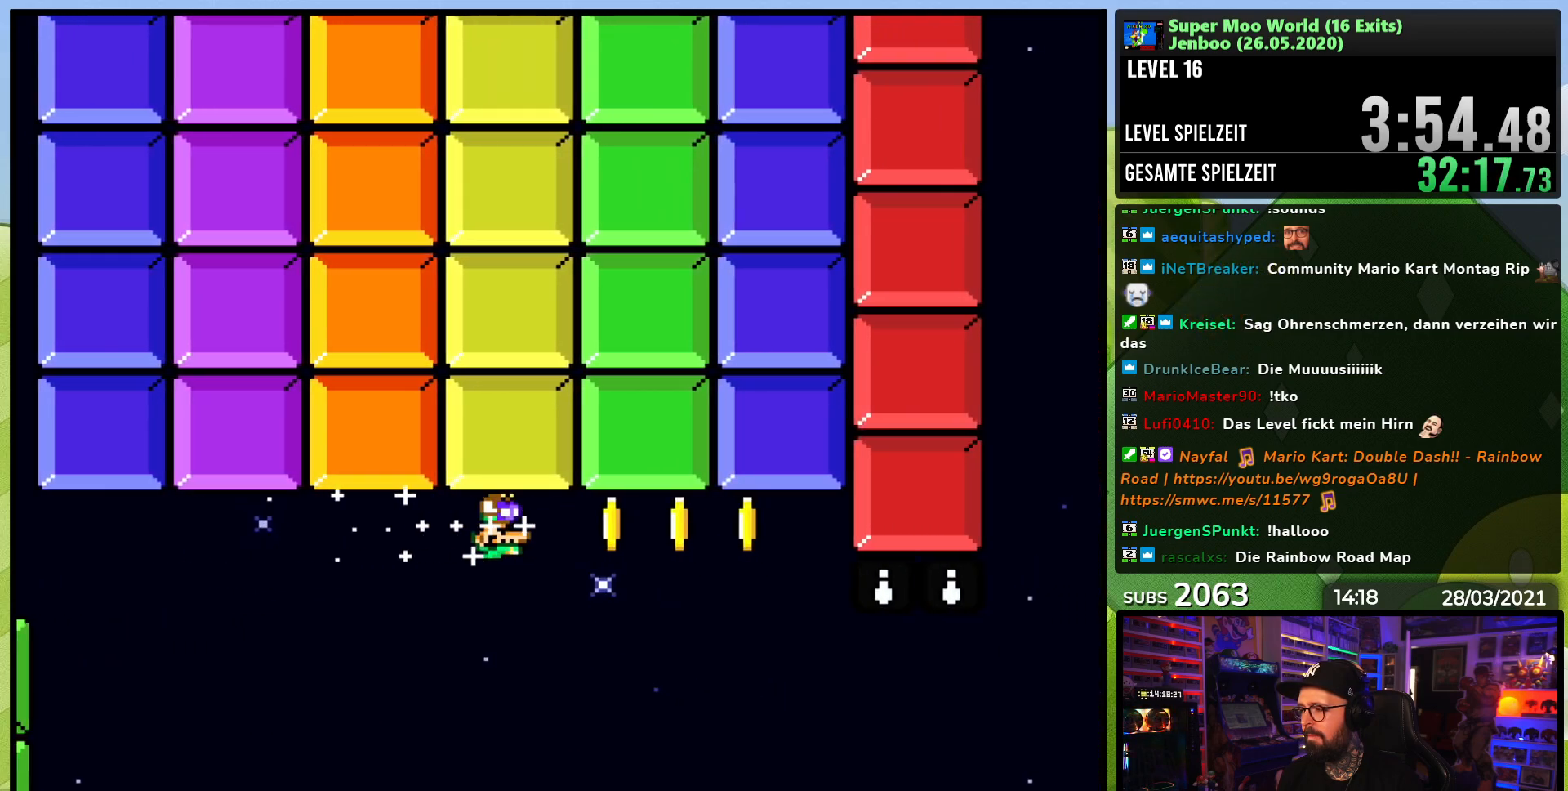
{"dt_ms": 500, "buttons": ["B", "Y", "DPAD_RIGHT"], "events": [[333, "B", "down"]]}
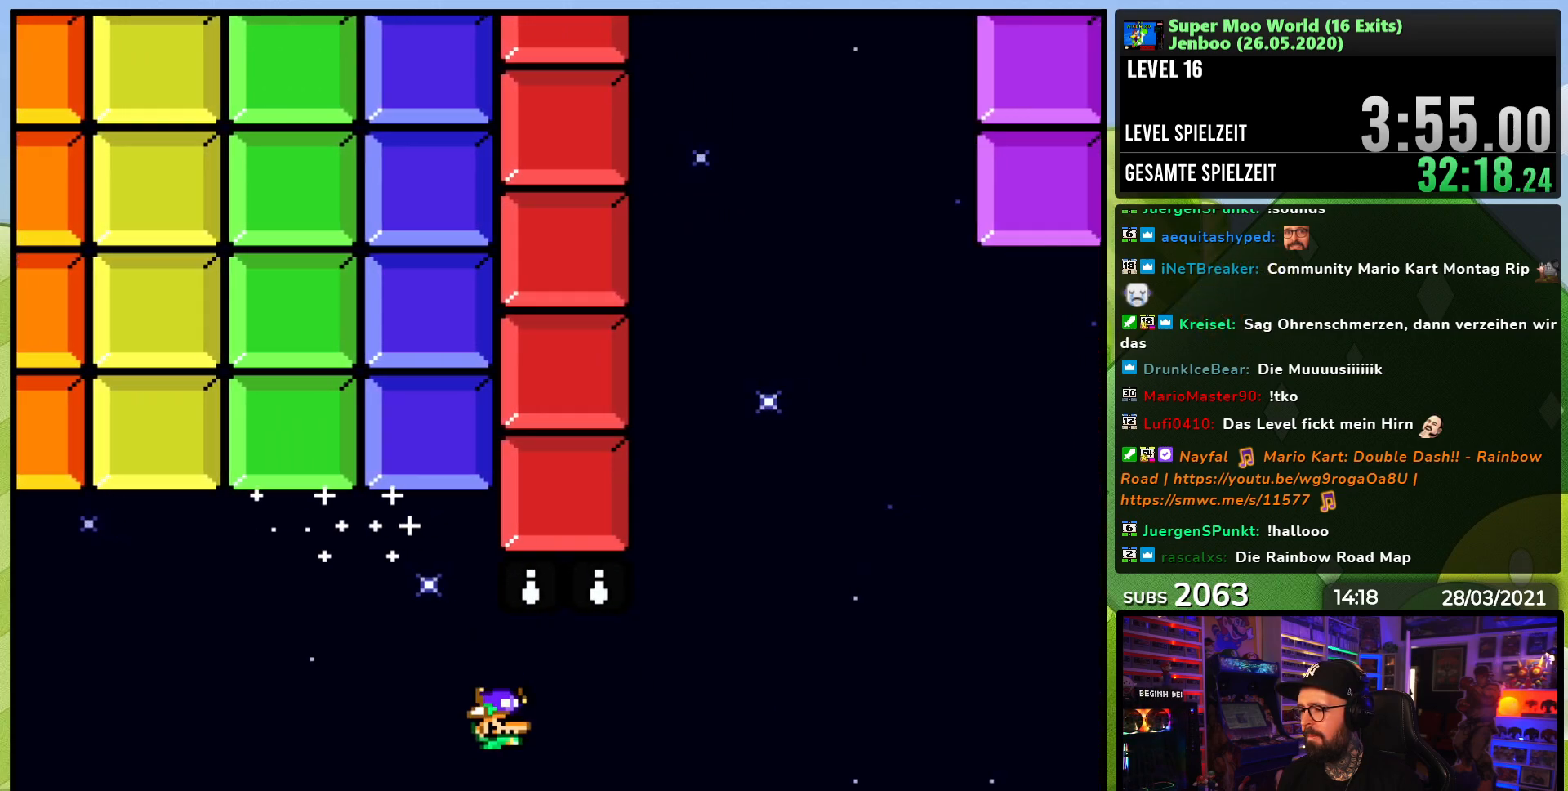
{"dt_ms": 500, "buttons": ["B", "Y", "DPAD_RIGHT"], "events": []}
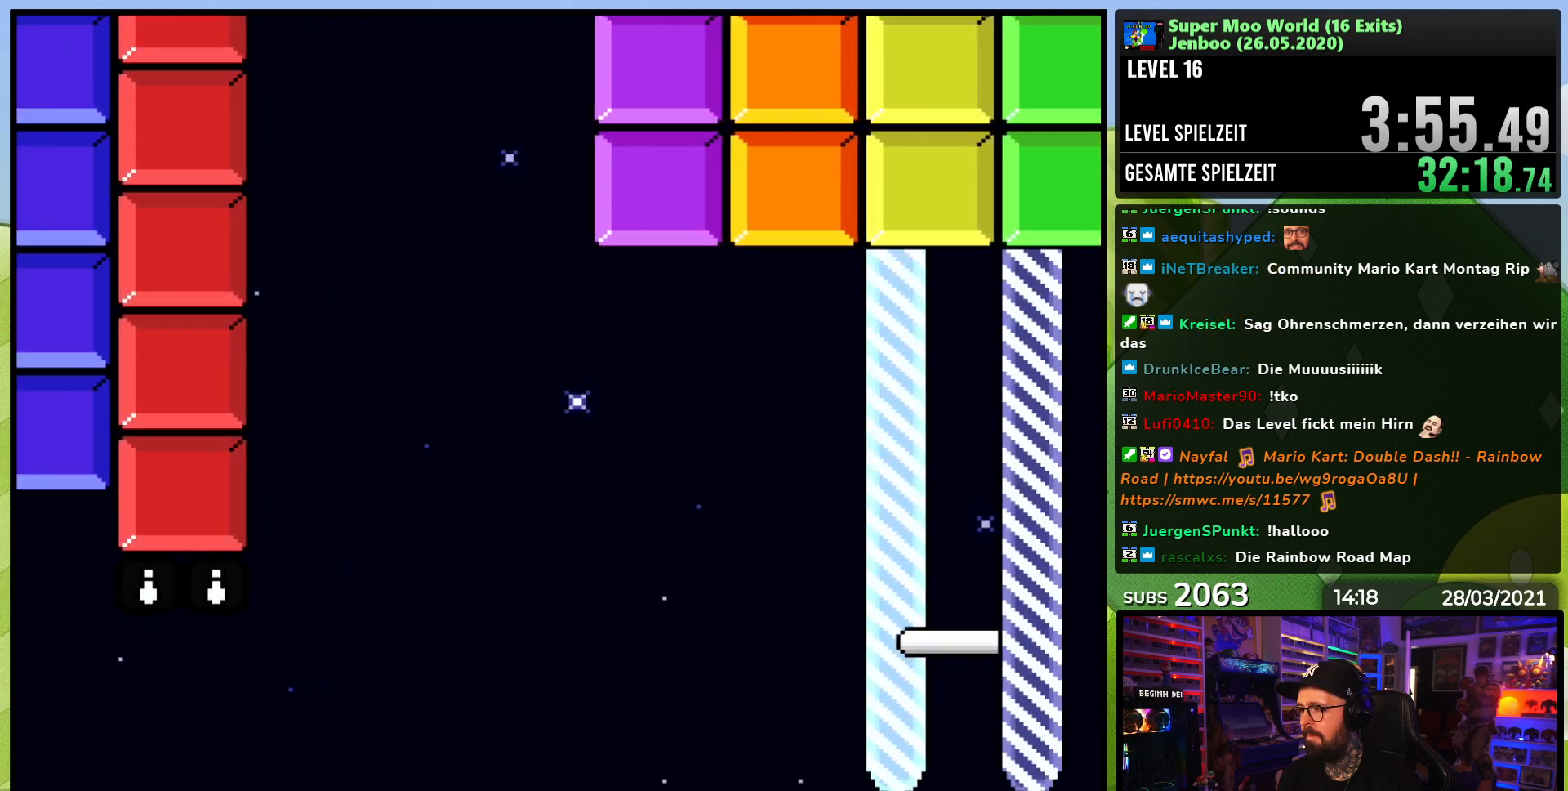
{"dt_ms": 500, "buttons": ["B", "Y", "DPAD_RIGHT"], "events": []}
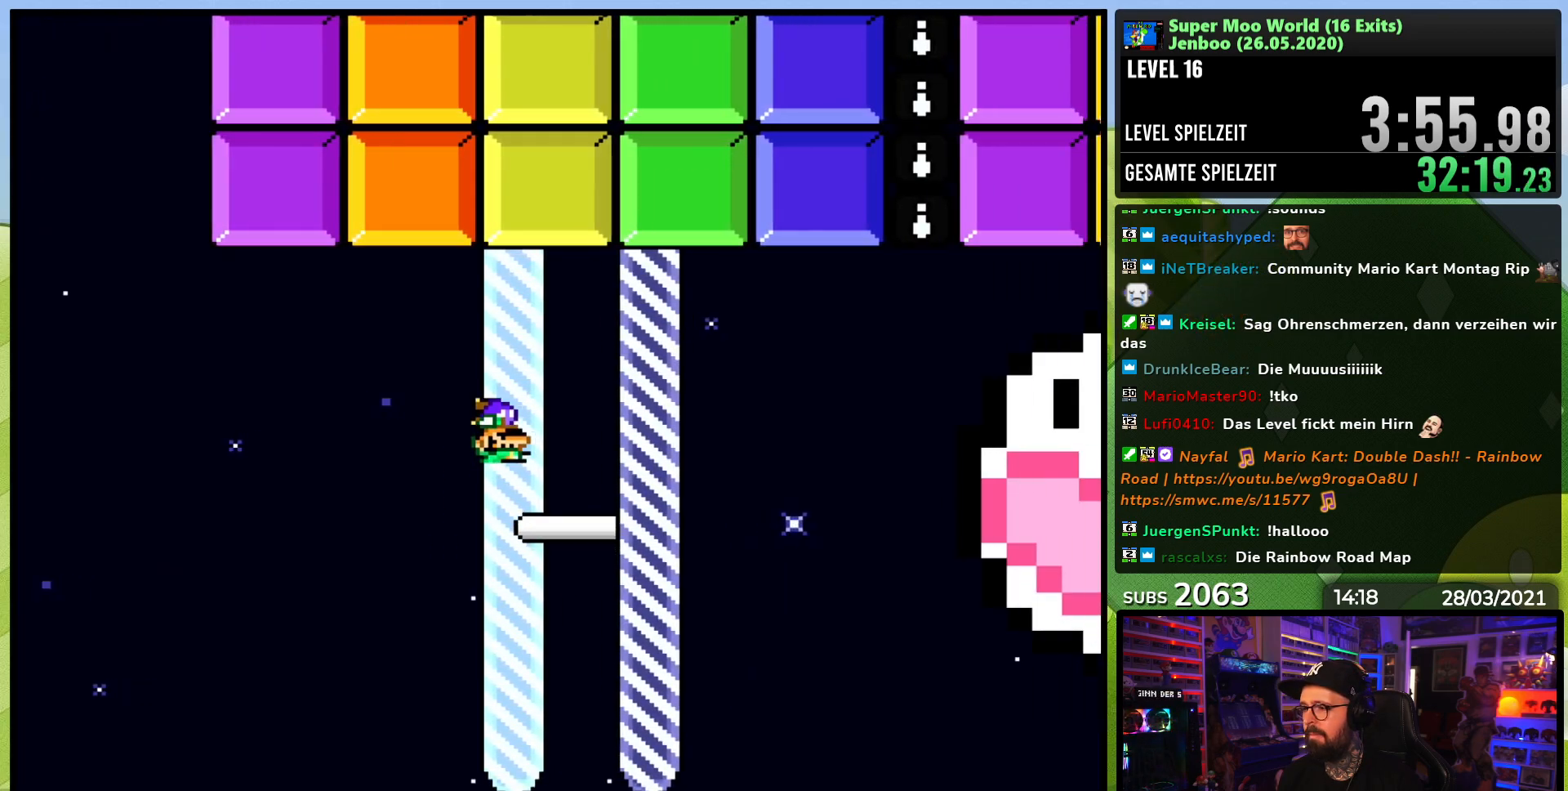
{"dt_ms": 500, "buttons": [], "events": [[233, "B", "up"], [267, "Y", "up"], [283, "DPAD_RIGHT", "up"]]}